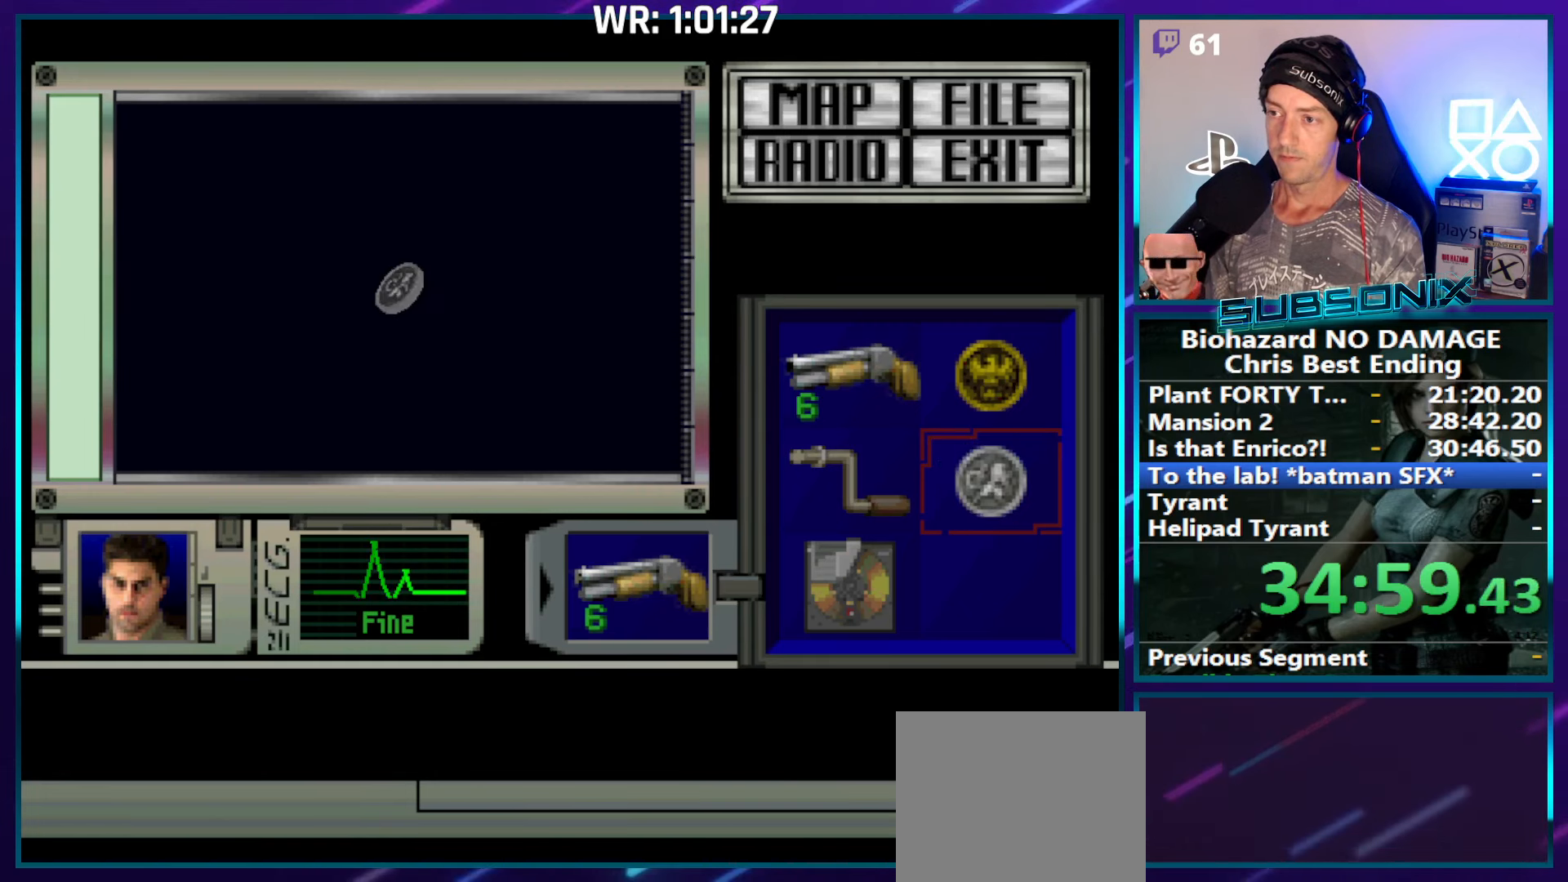
Gameplay with a controller (PlayStation layout); each line is a JSON object with the inputs held at the frame after it. "events" lists button and stick changes between this image and that frame as [ms after this image, input, new state], when the widget could be followed in between. Not read: L3 R3 left_stick.
{"buttons": ["SQUARE"], "right_stick": "center", "events": [[17, "SQUARE", "down"], [117, "SQUARE", "up"], [167, "SQUARE", "down"], [267, "SQUARE", "up"], [317, "SQUARE", "down"], [417, "SQUARE", "up"], [467, "SQUARE", "down"]]}
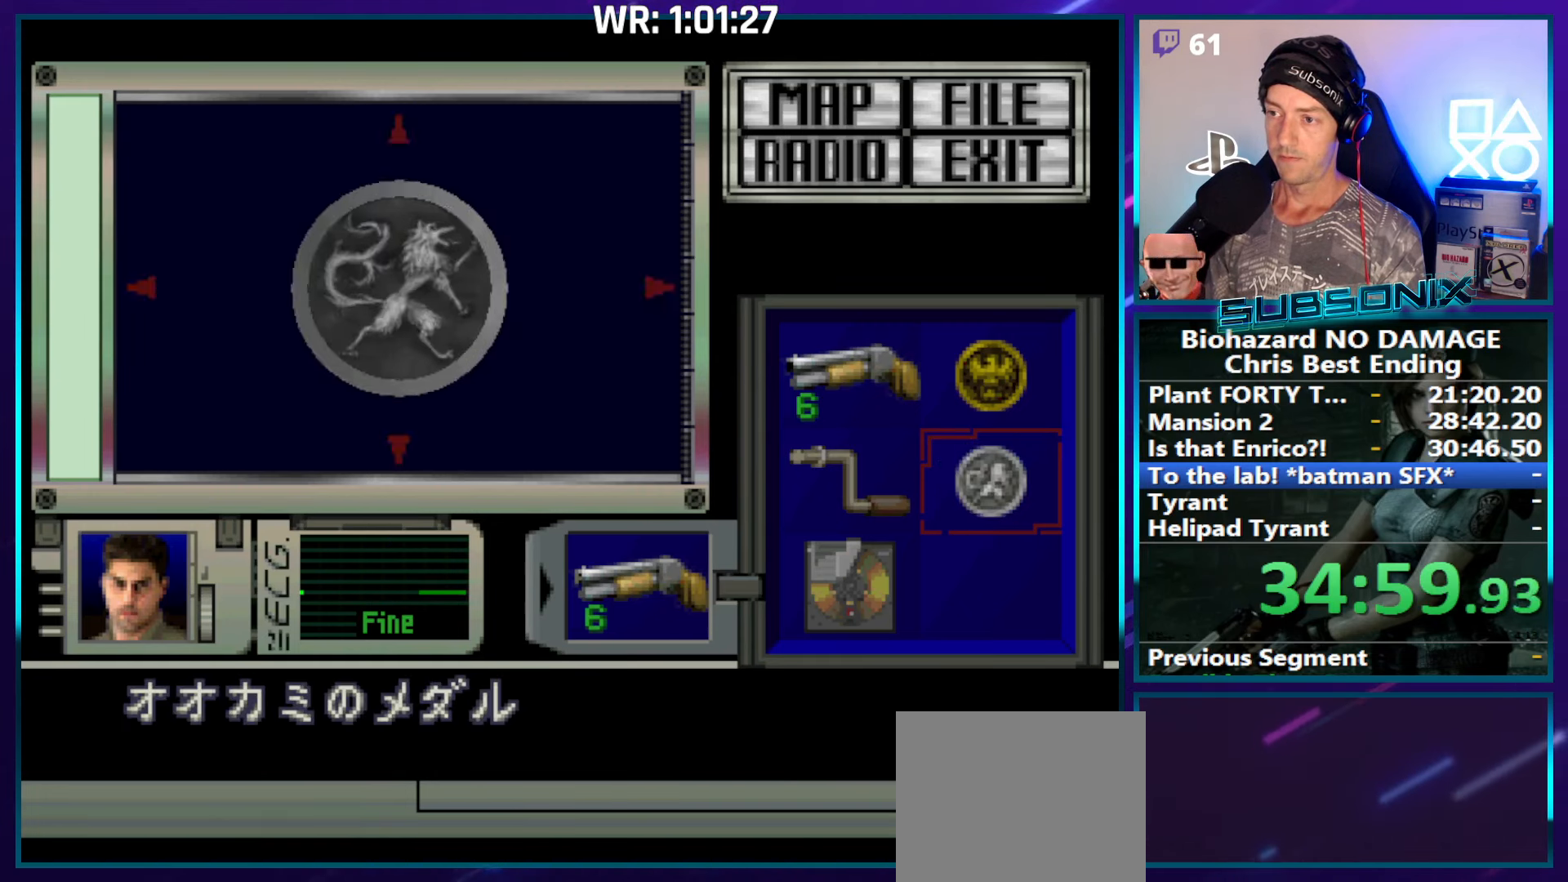
{"buttons": [], "right_stick": "center", "events": [[67, "SQUARE", "up"], [133, "SQUARE", "down"], [267, "SQUARE", "up"]]}
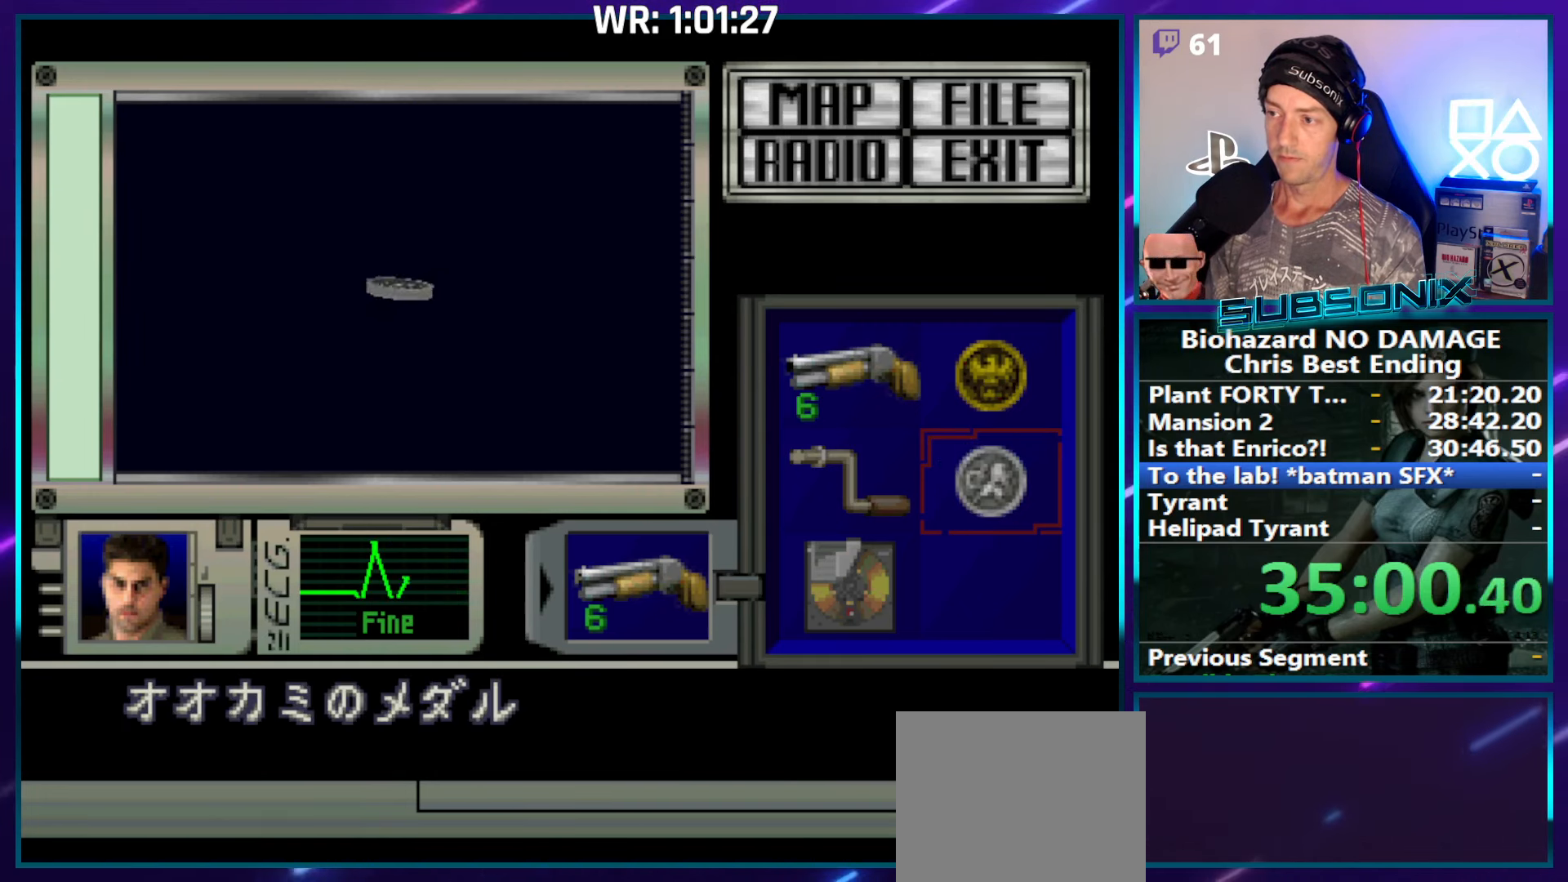
{"buttons": [], "right_stick": "center", "events": []}
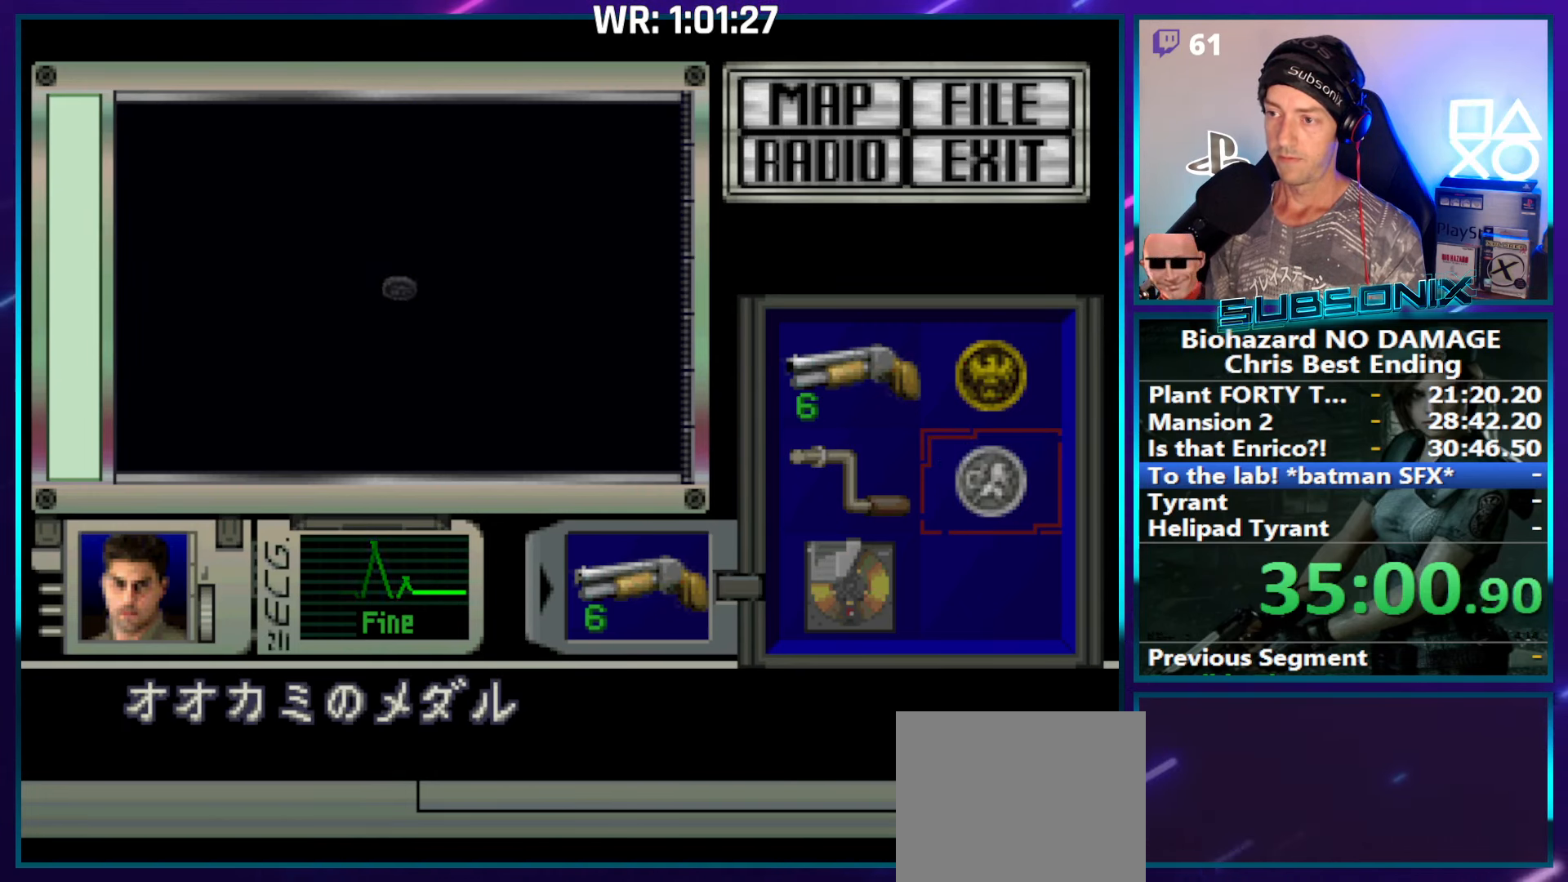
{"buttons": ["DPAD_UP"], "right_stick": "center", "events": [[467, "DPAD_UP", "down"]]}
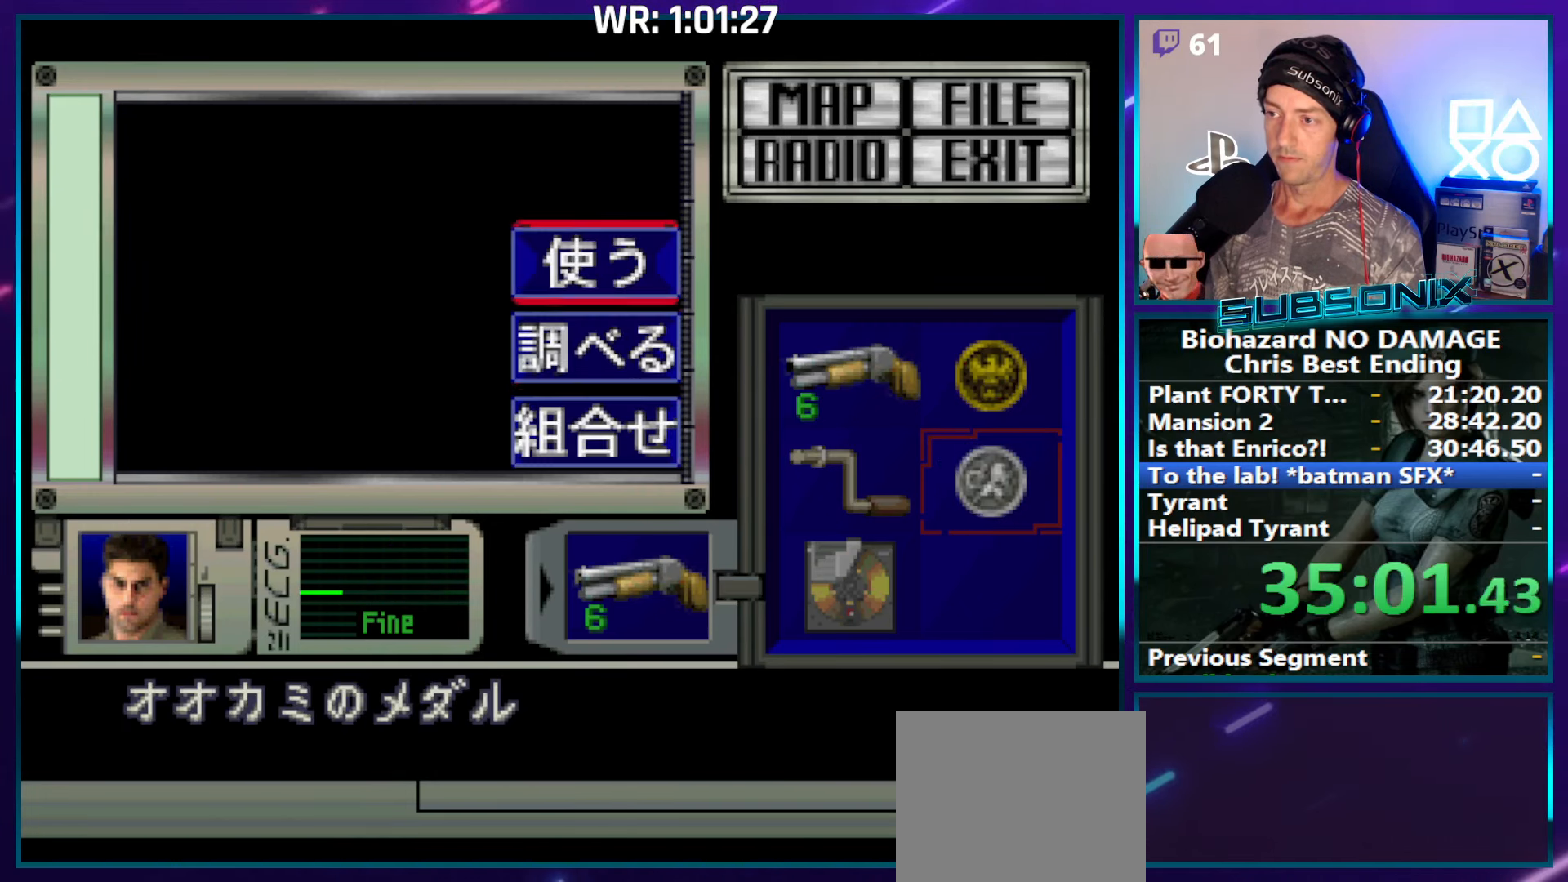
{"buttons": ["SQUARE", "DPAD_LEFT"], "right_stick": "center", "events": [[33, "CROSS", "down"], [33, "DPAD_UP", "up"], [133, "CROSS", "up"], [250, "SQUARE", "down"], [267, "DPAD_LEFT", "down"]]}
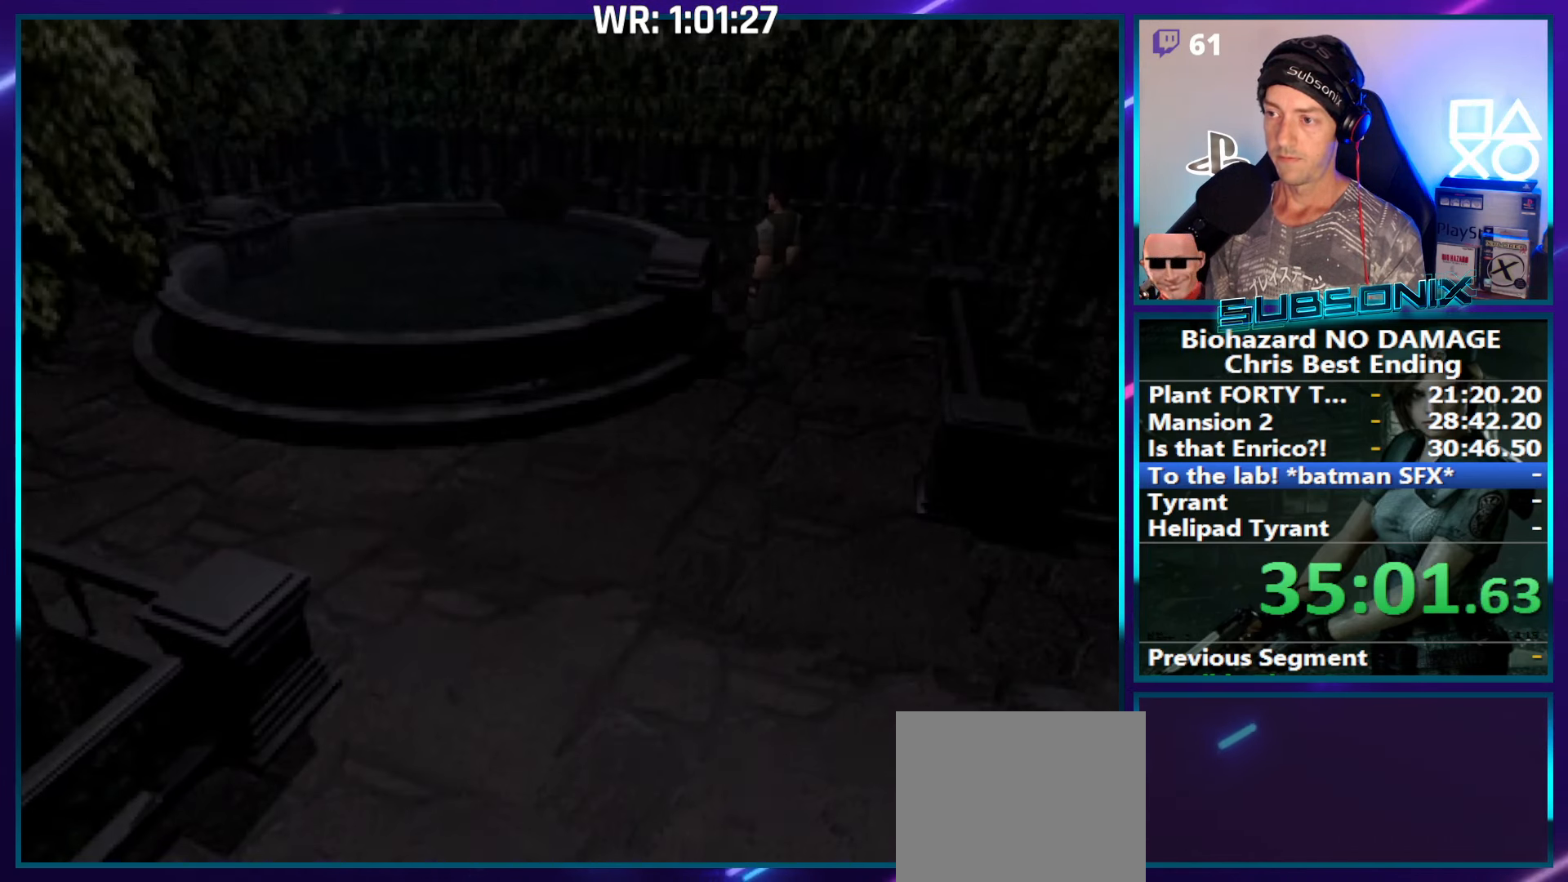
{"buttons": ["SQUARE", "DPAD_UP"], "right_stick": "center", "events": [[267, "DPAD_UP", "down"], [400, "DPAD_LEFT", "up"]]}
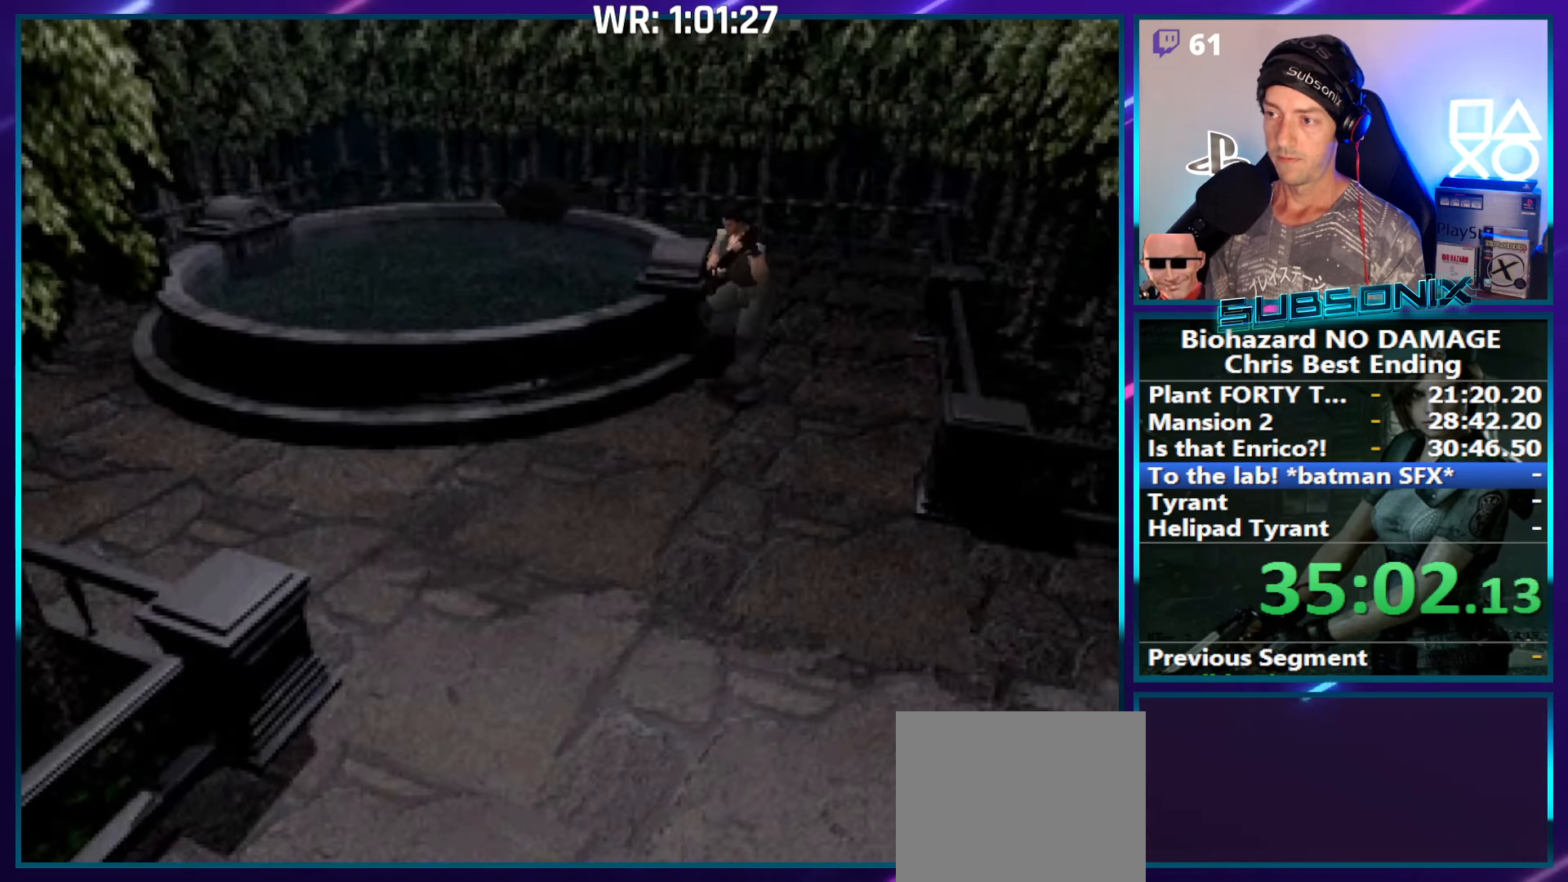
{"buttons": ["SQUARE", "DPAD_UP"], "right_stick": "center", "events": []}
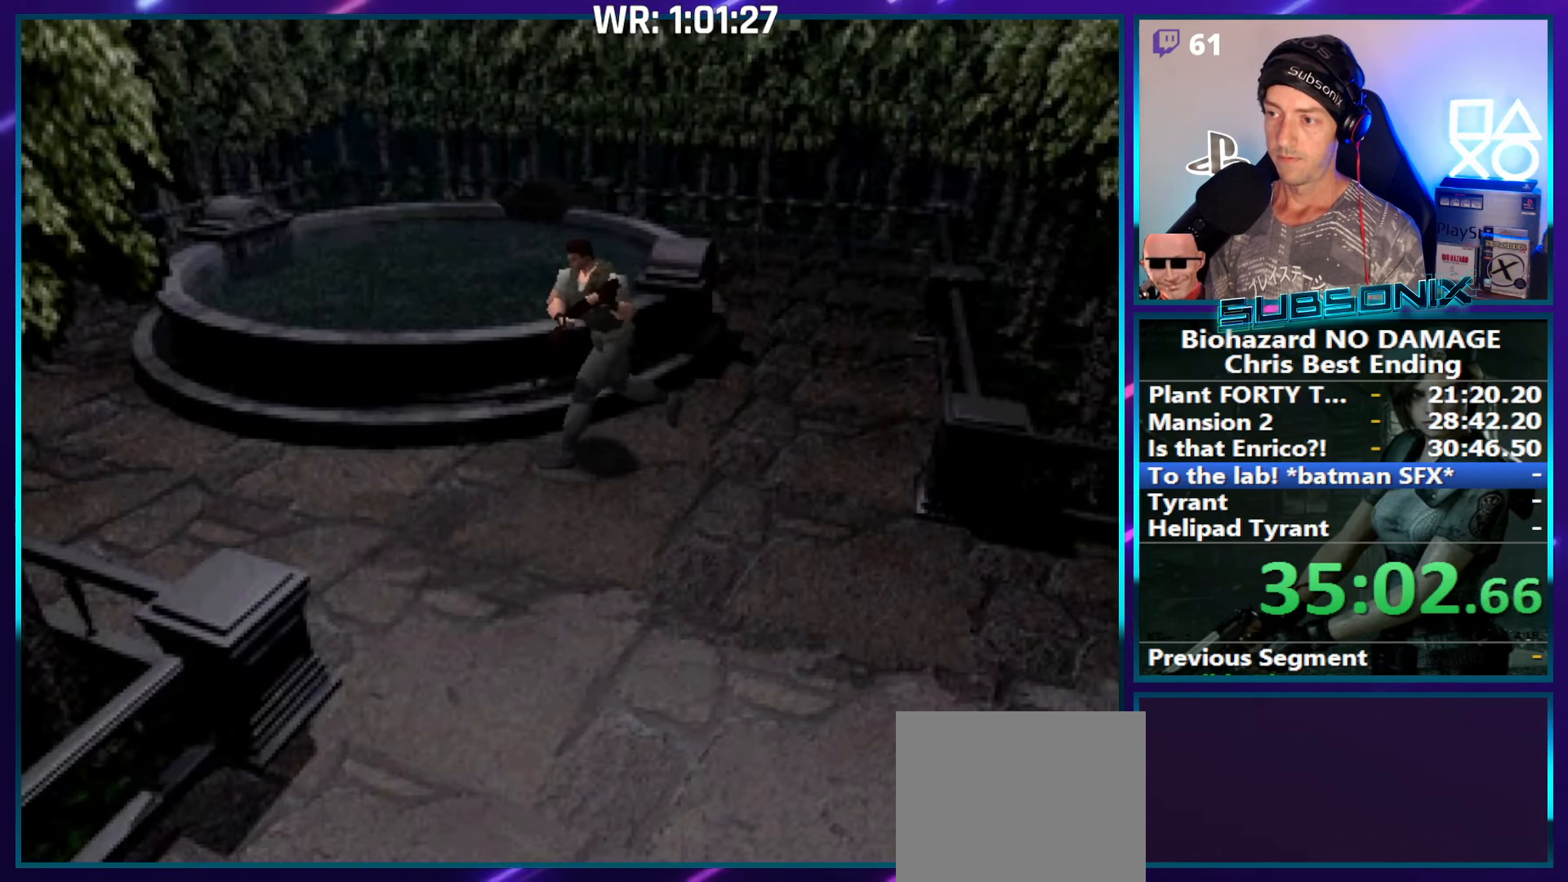
{"buttons": ["SQUARE", "DPAD_UP"], "right_stick": "center", "events": [[200, "DPAD_RIGHT", "down"], [334, "DPAD_RIGHT", "up"]]}
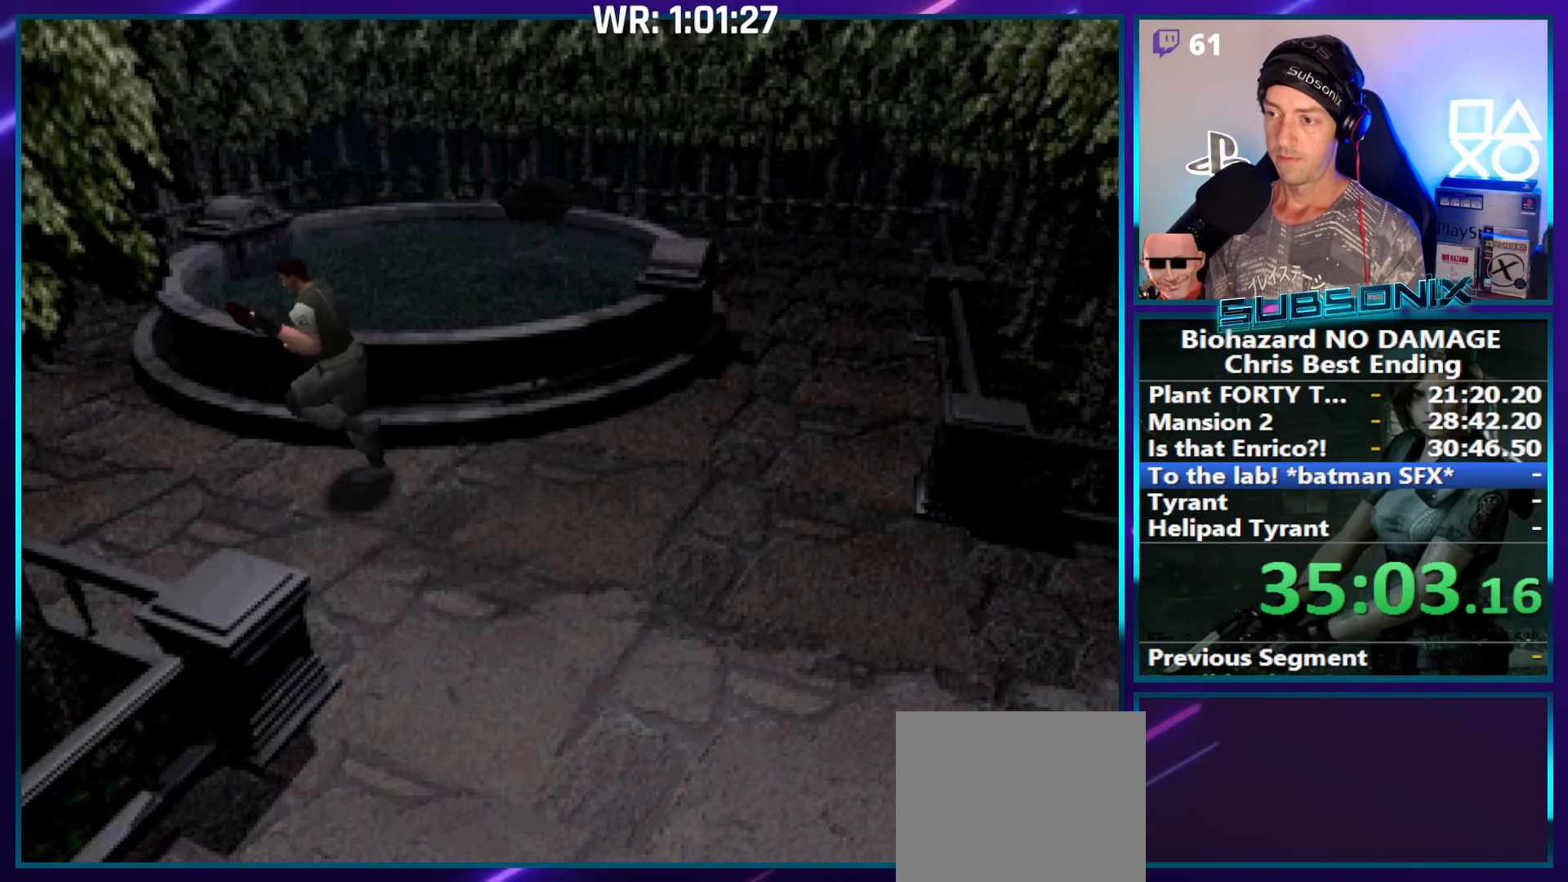
{"buttons": ["SQUARE", "DPAD_UP", "DPAD_RIGHT"], "right_stick": "center", "events": [[34, "DPAD_RIGHT", "down"], [217, "DPAD_RIGHT", "up"], [467, "DPAD_RIGHT", "down"]]}
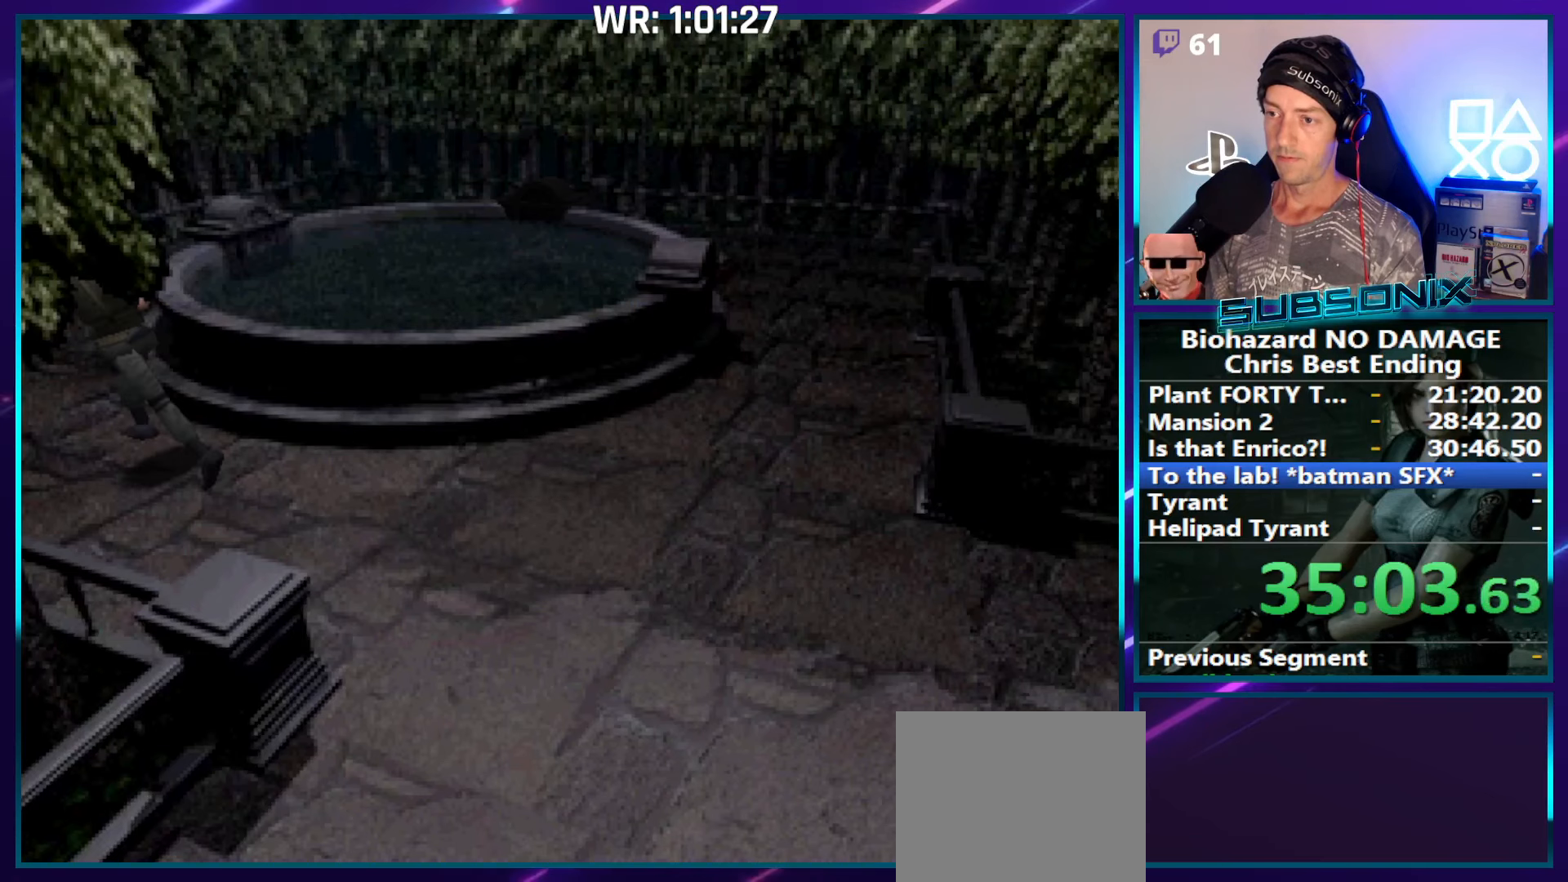
{"buttons": ["SQUARE", "DPAD_UP"], "right_stick": "center", "events": [[117, "DPAD_RIGHT", "up"], [284, "DPAD_RIGHT", "down"], [450, "DPAD_RIGHT", "up"]]}
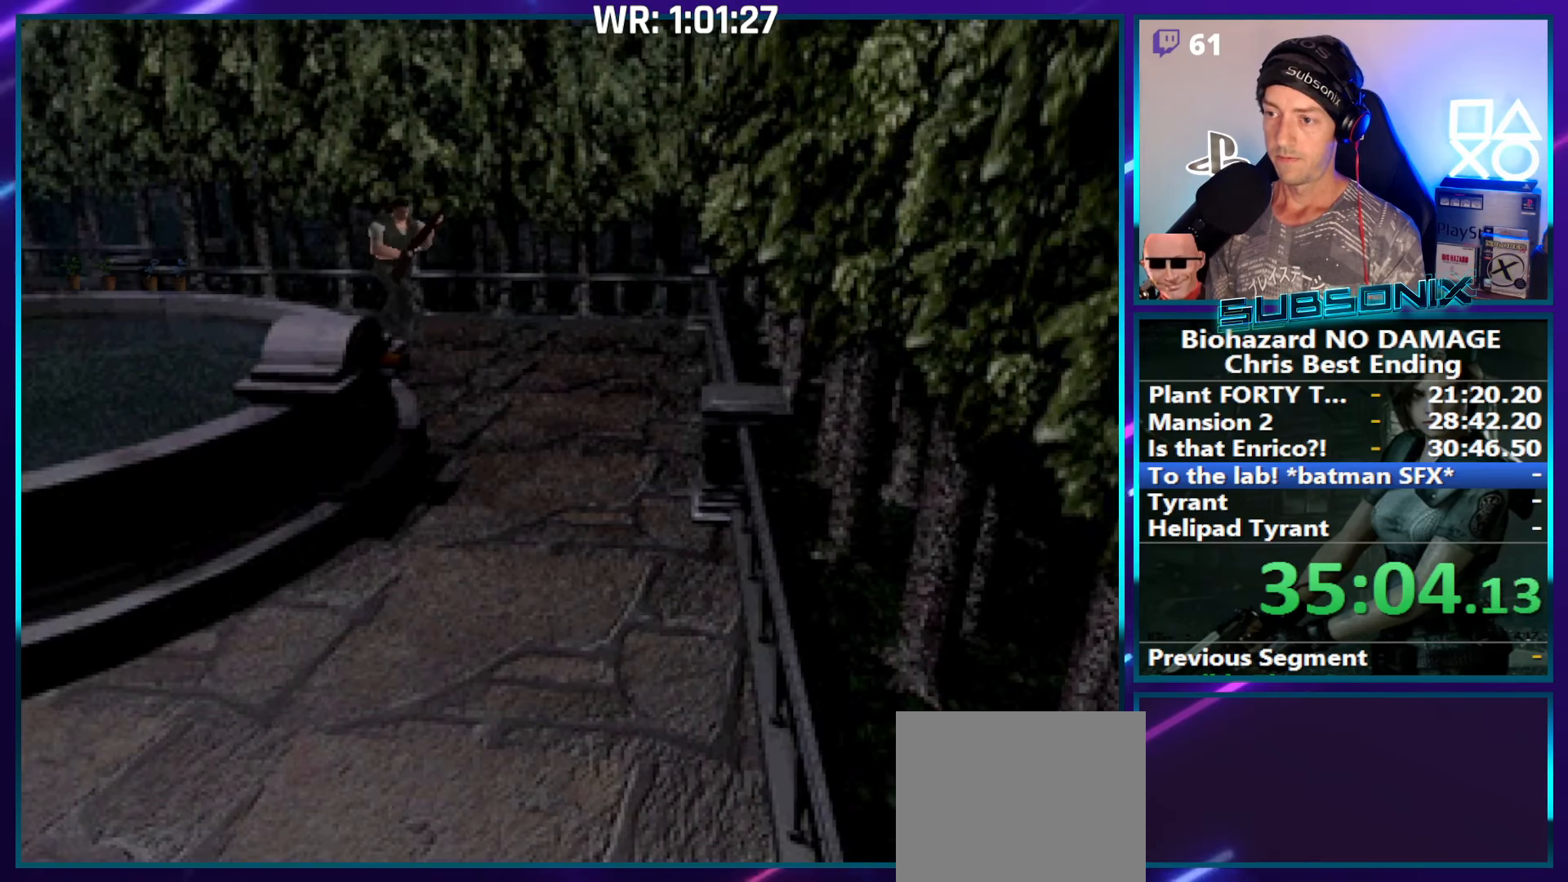
{"buttons": ["SQUARE", "DPAD_UP"], "right_stick": "center", "events": [[50, "DPAD_RIGHT", "down"], [234, "DPAD_RIGHT", "up"], [367, "DPAD_RIGHT", "down"], [500, "DPAD_RIGHT", "up"]]}
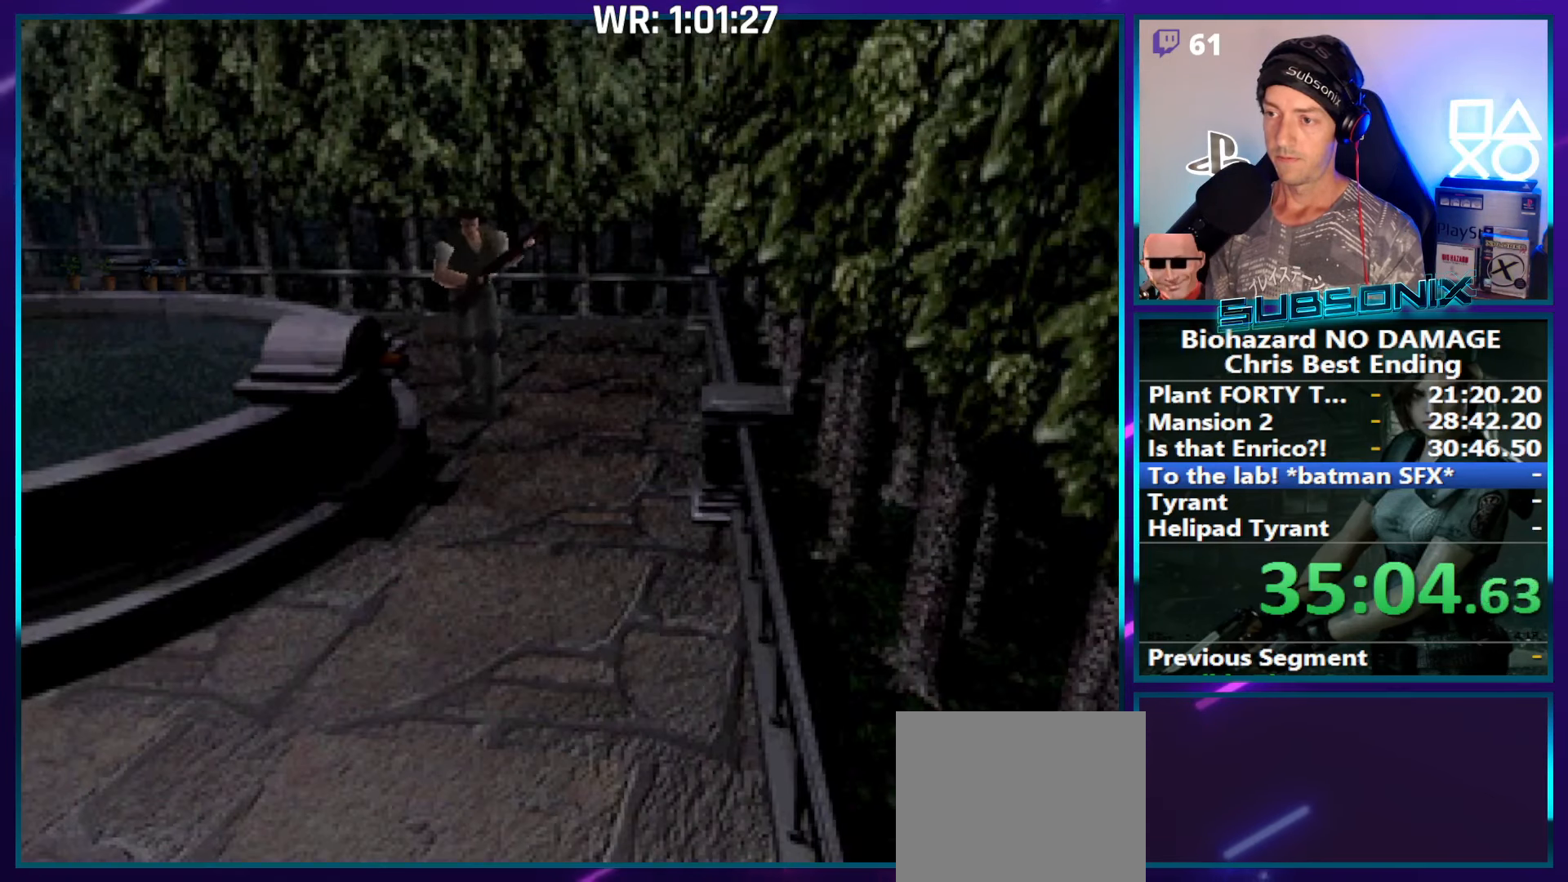
{"buttons": ["SQUARE", "DPAD_RIGHT"], "right_stick": "center", "events": [[350, "DPAD_RIGHT", "down"], [450, "DPAD_UP", "up"]]}
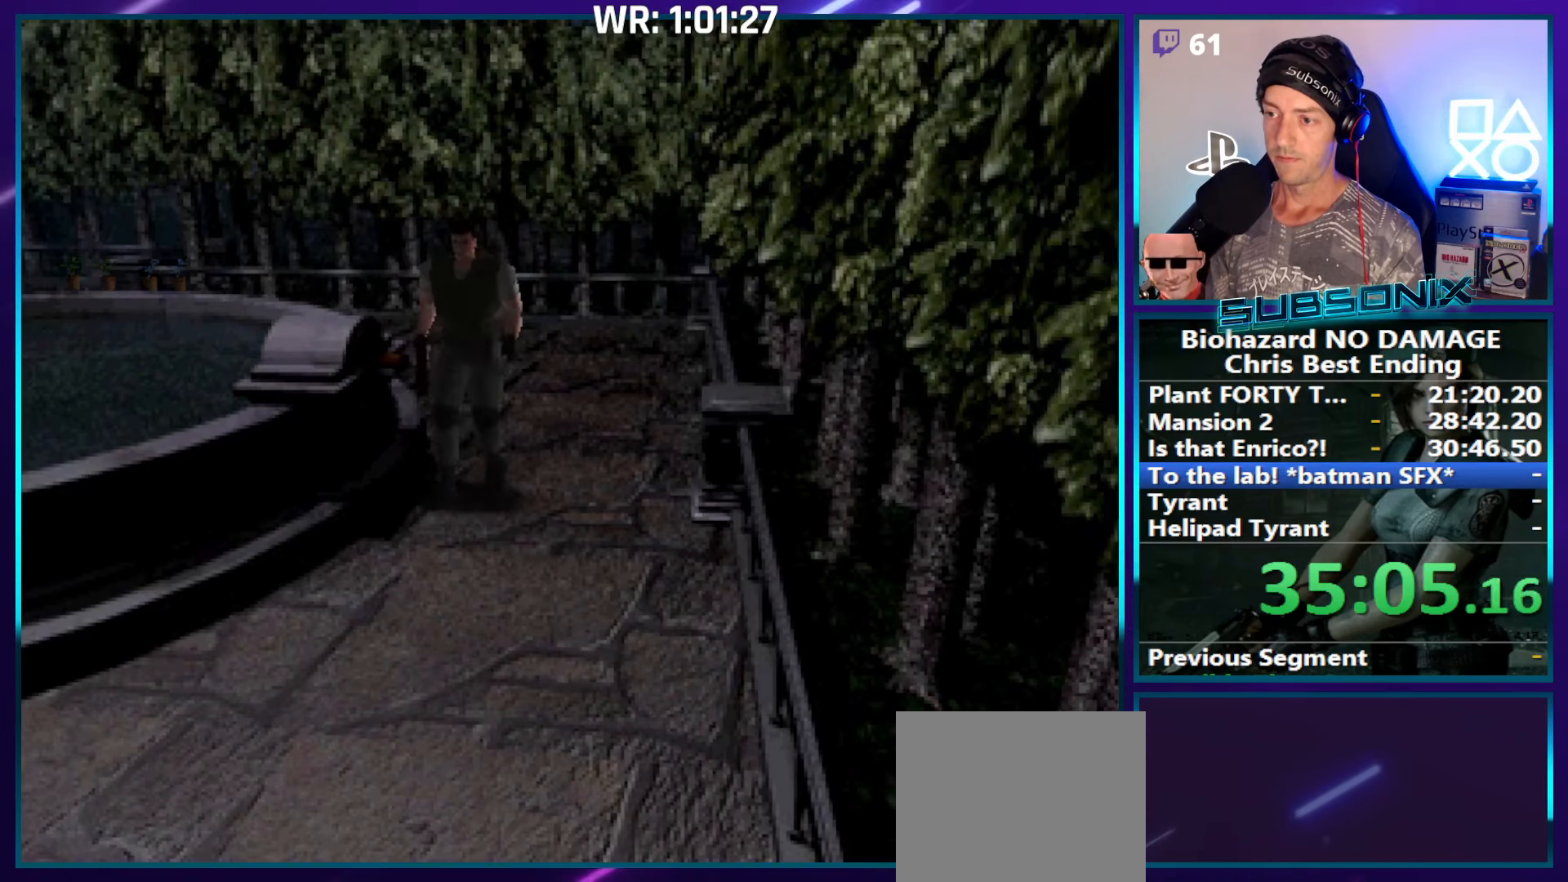
{"buttons": [], "right_stick": "center", "events": [[300, "right_stick", "down-left"], [317, "DPAD_RIGHT", "up"], [317, "SQUARE", "up"], [317, "START", "down"], [467, "START", "up"], [500, "right_stick", "center"]]}
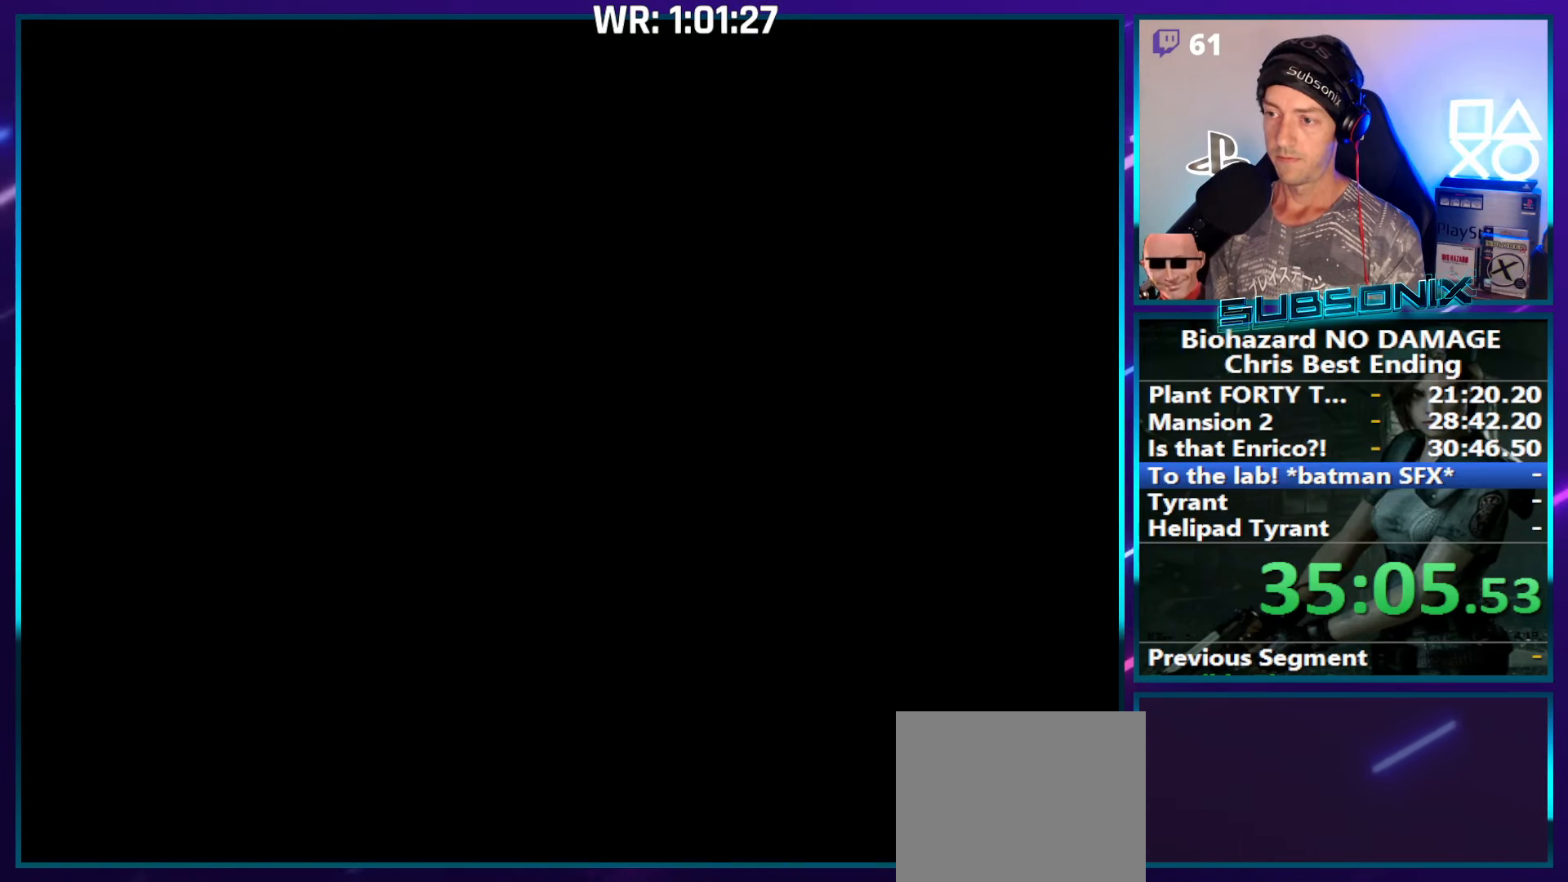
{"buttons": ["DPAD_DOWN"], "right_stick": "center", "events": [[484, "DPAD_DOWN", "down"]]}
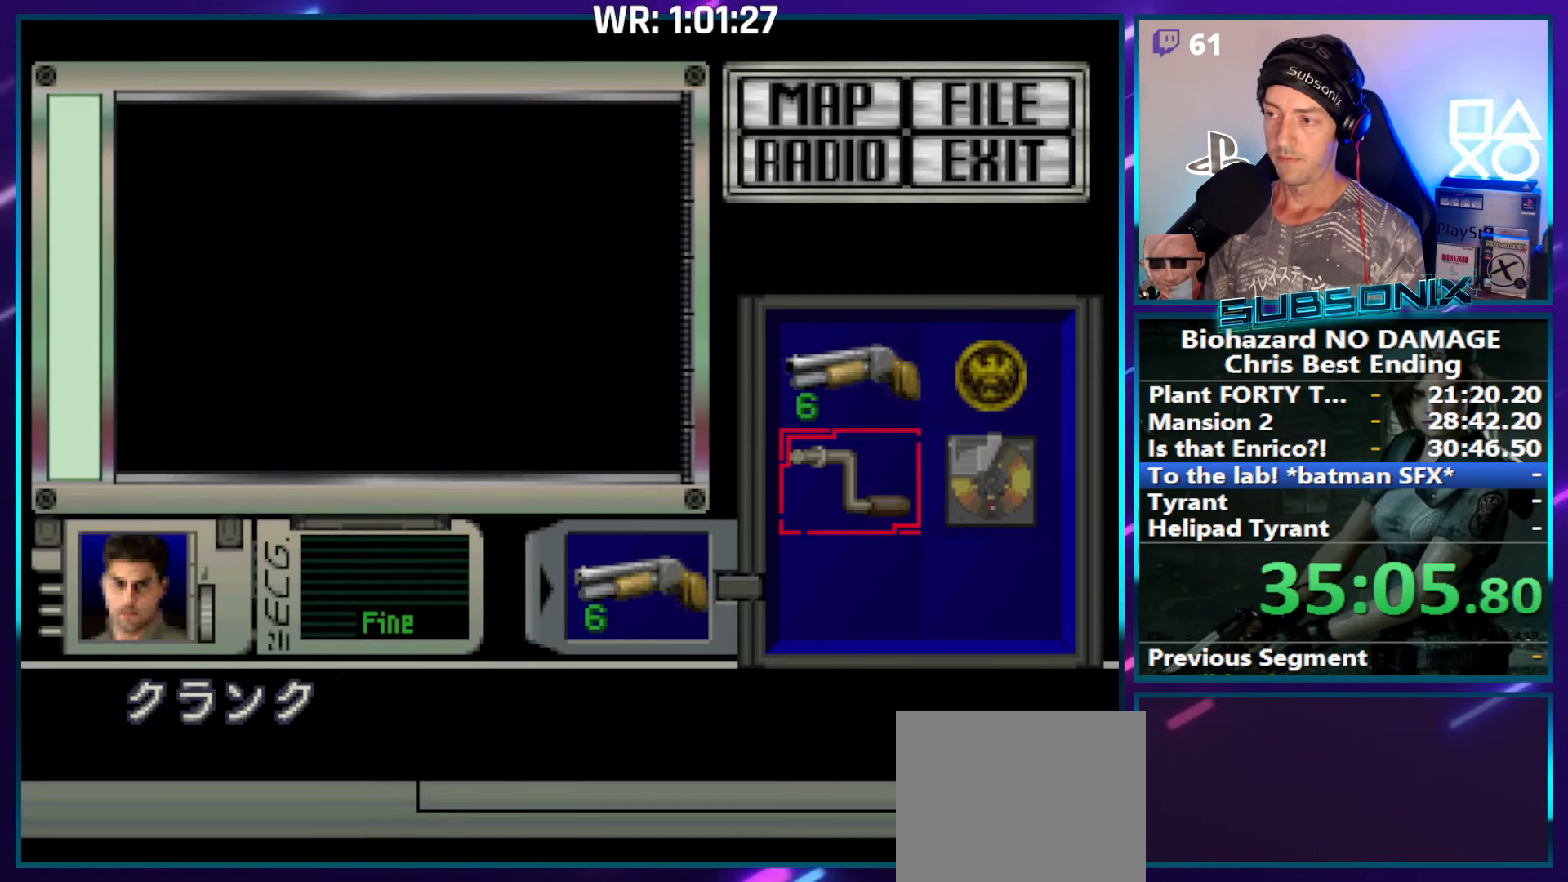
{"buttons": [], "right_stick": "center", "events": [[50, "DPAD_DOWN", "up"], [200, "DPAD_UP", "down"], [267, "DPAD_UP", "up"], [317, "DPAD_RIGHT", "down"], [400, "DPAD_RIGHT", "up"], [417, "CROSS", "down"], [500, "CROSS", "up"]]}
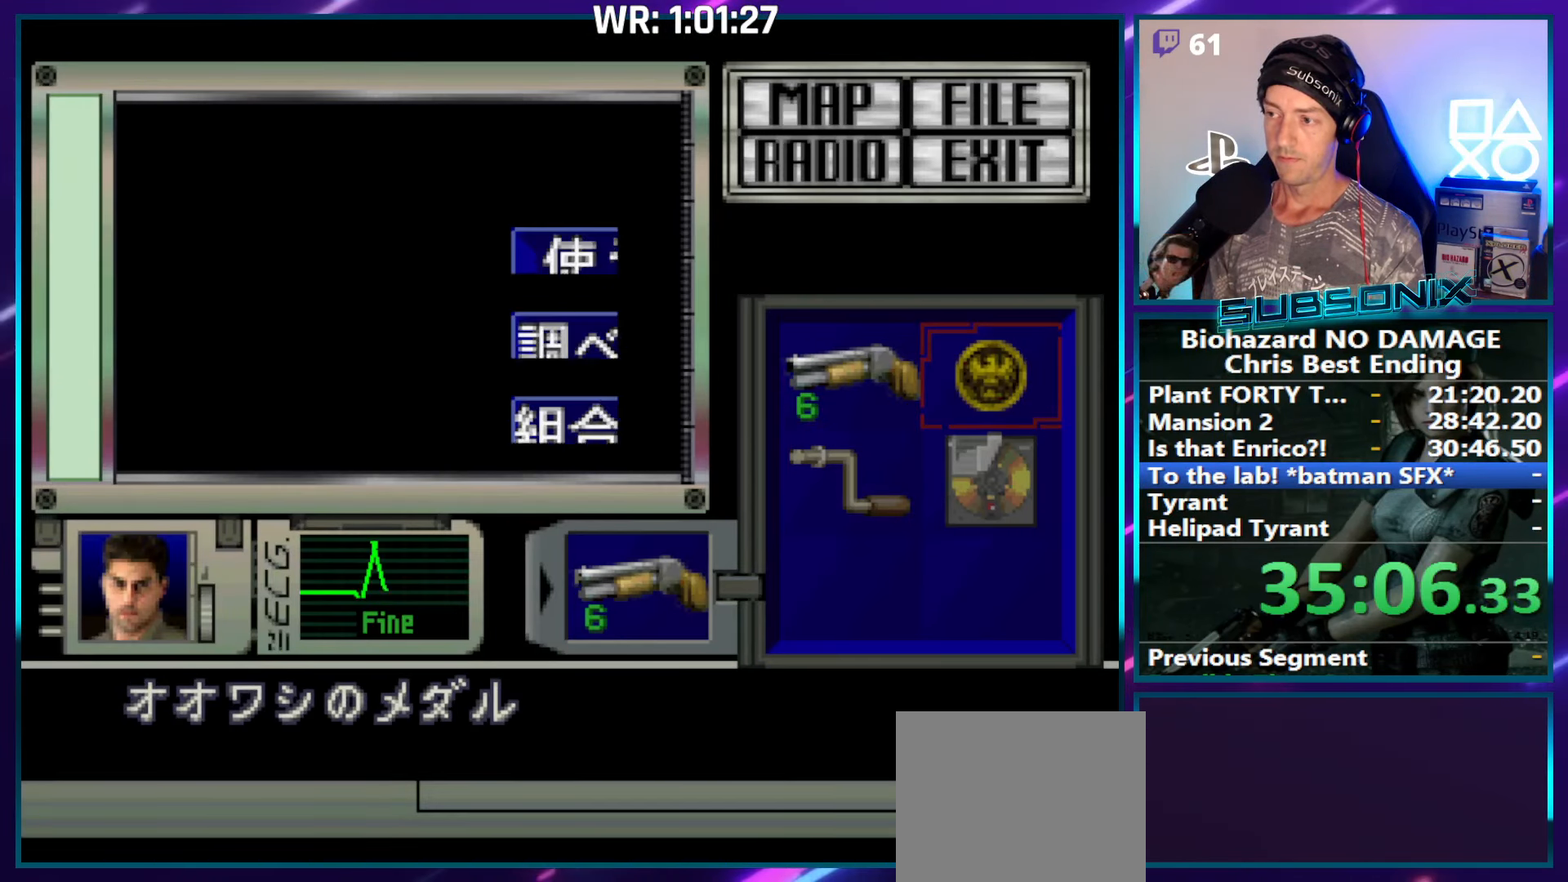
{"buttons": [], "right_stick": "center", "events": [[84, "CROSS", "down"], [184, "CROSS", "up"]]}
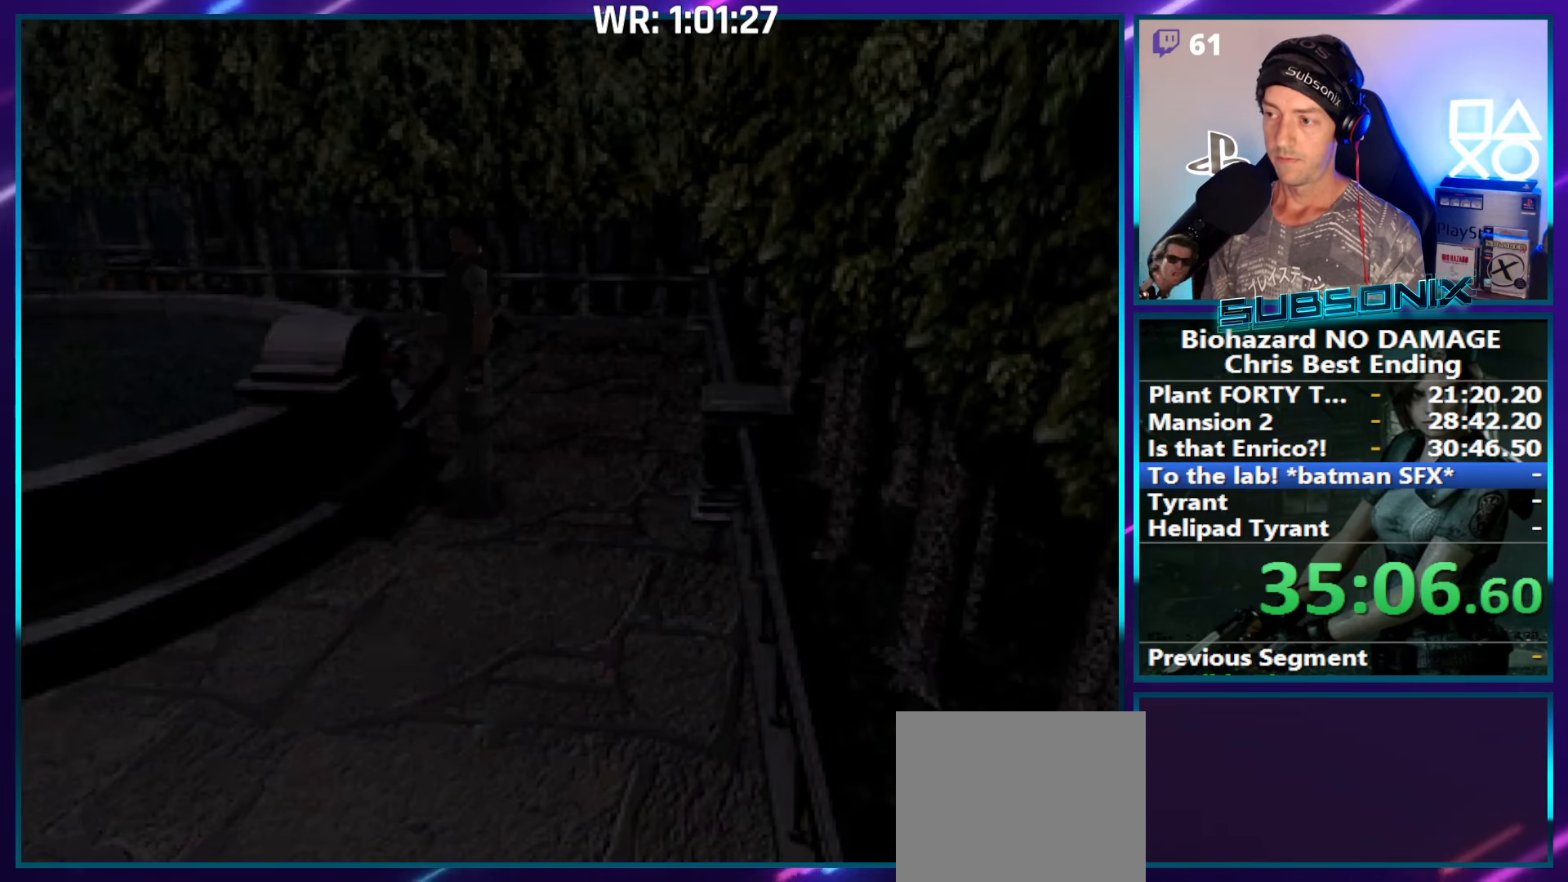
{"buttons": [], "right_stick": "center", "events": [[434, "SQUARE", "down"], [500, "SQUARE", "up"]]}
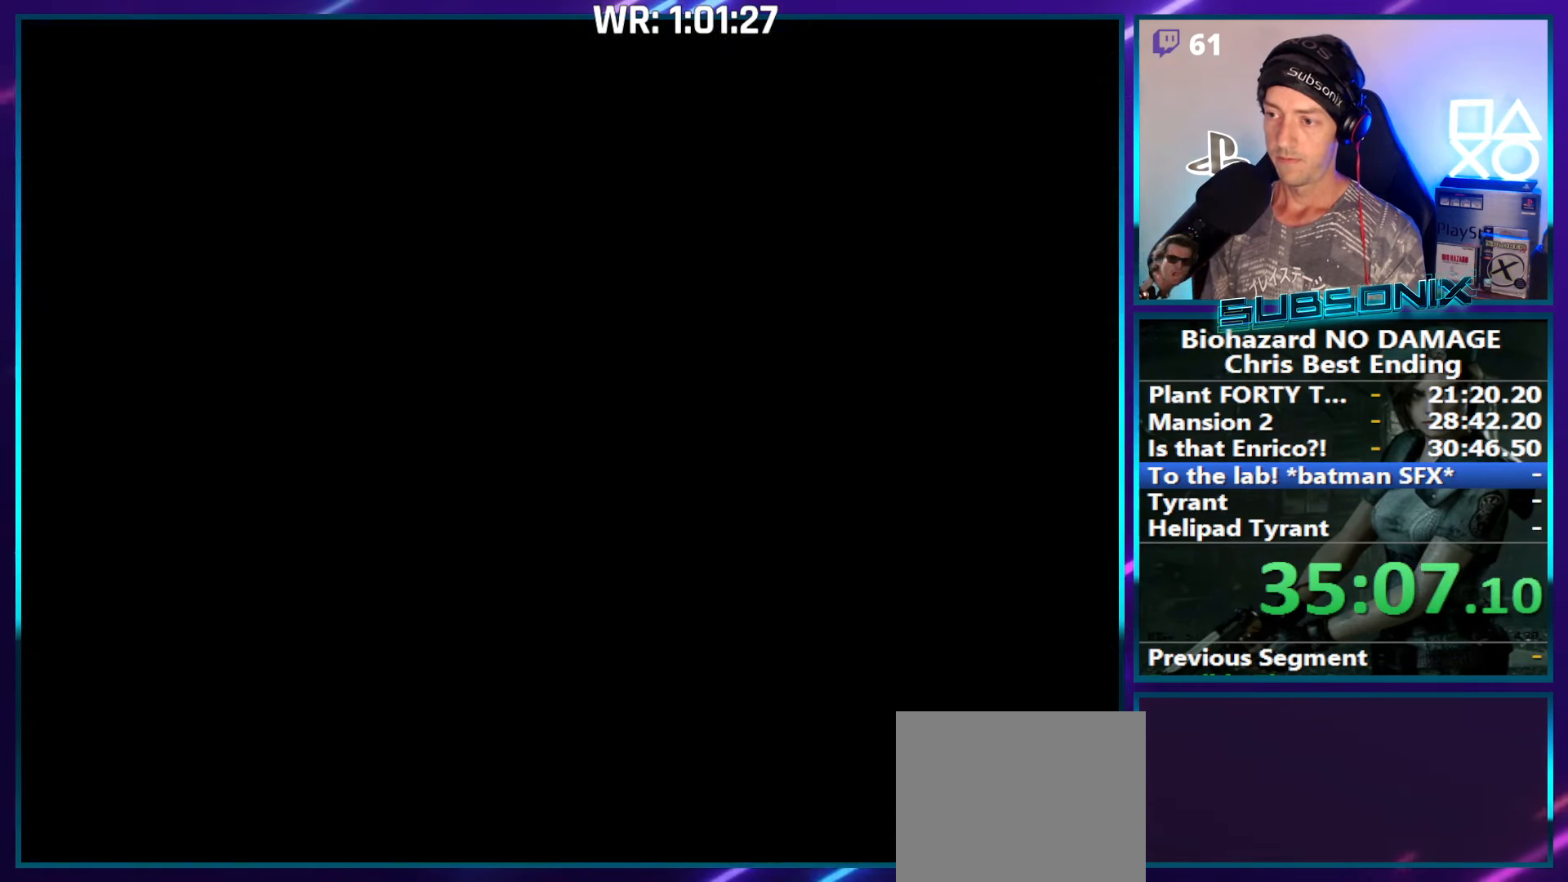
{"buttons": ["SQUARE", "DPAD_LEFT"], "right_stick": "center"}
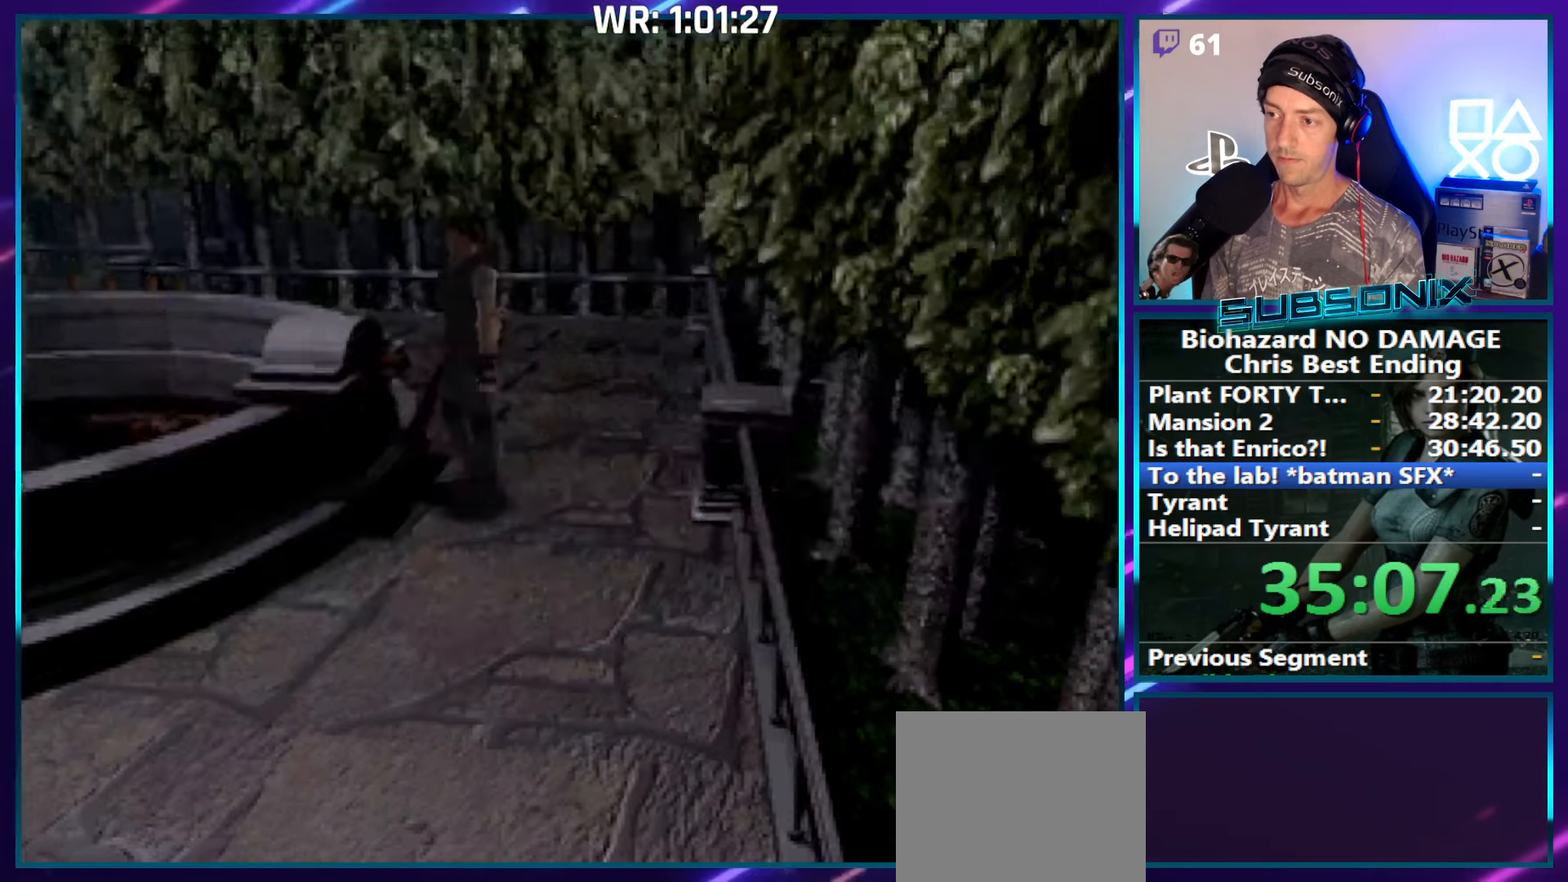
{"buttons": ["SQUARE", "DPAD_UP"], "right_stick": "center", "events": [[216, "DPAD_UP", "down"], [266, "DPAD_LEFT", "up"]]}
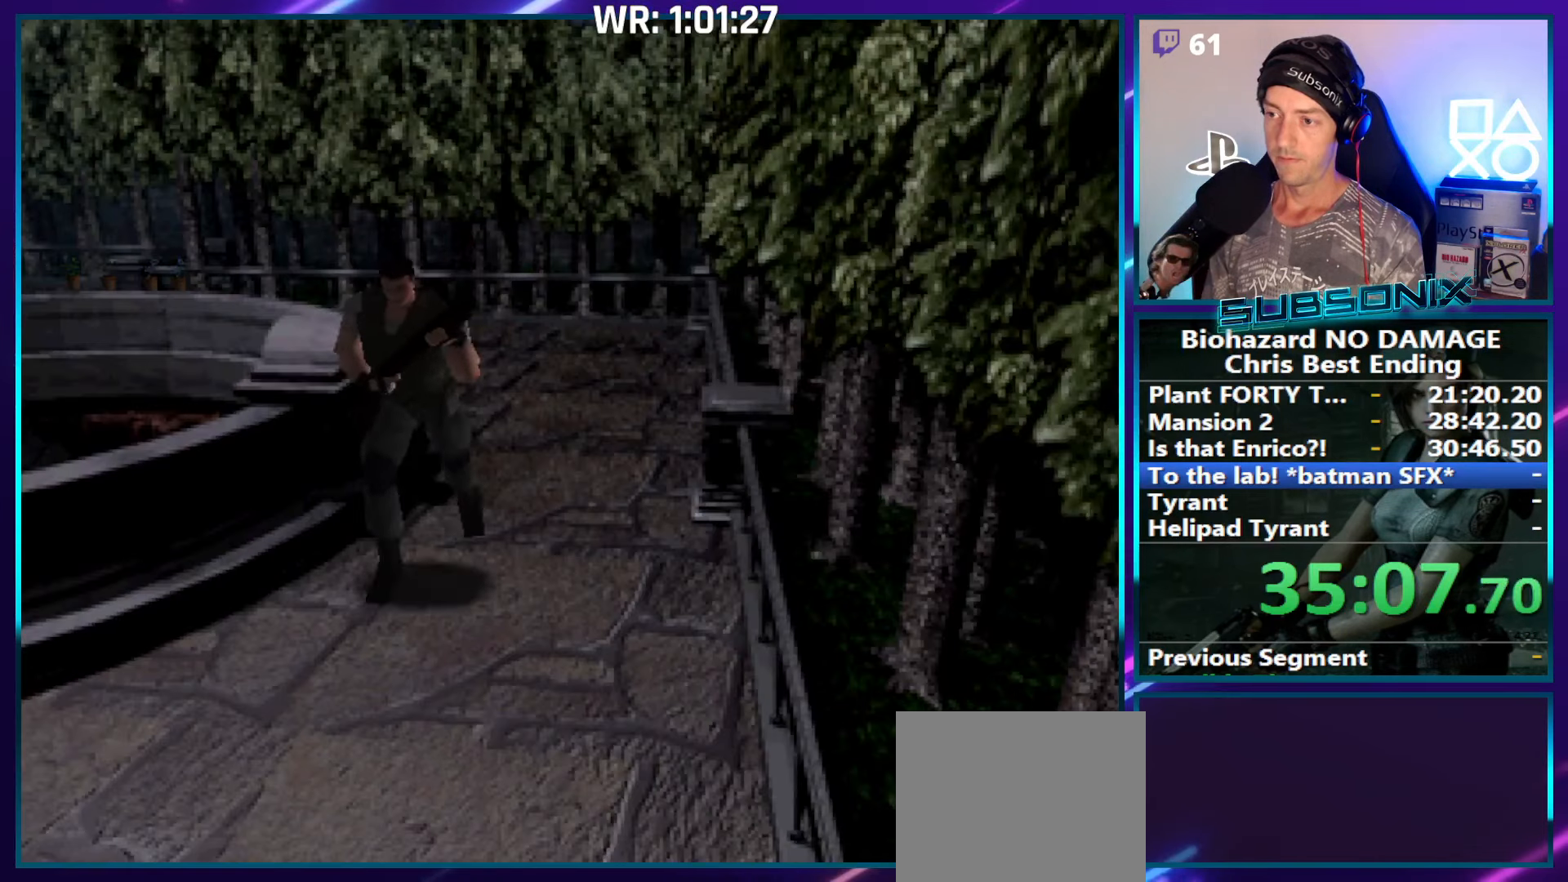
{"buttons": ["SQUARE", "DPAD_UP"], "right_stick": "center", "events": [[33, "DPAD_RIGHT", "down"], [216, "DPAD_RIGHT", "up"], [333, "DPAD_RIGHT", "down"], [483, "DPAD_RIGHT", "up"]]}
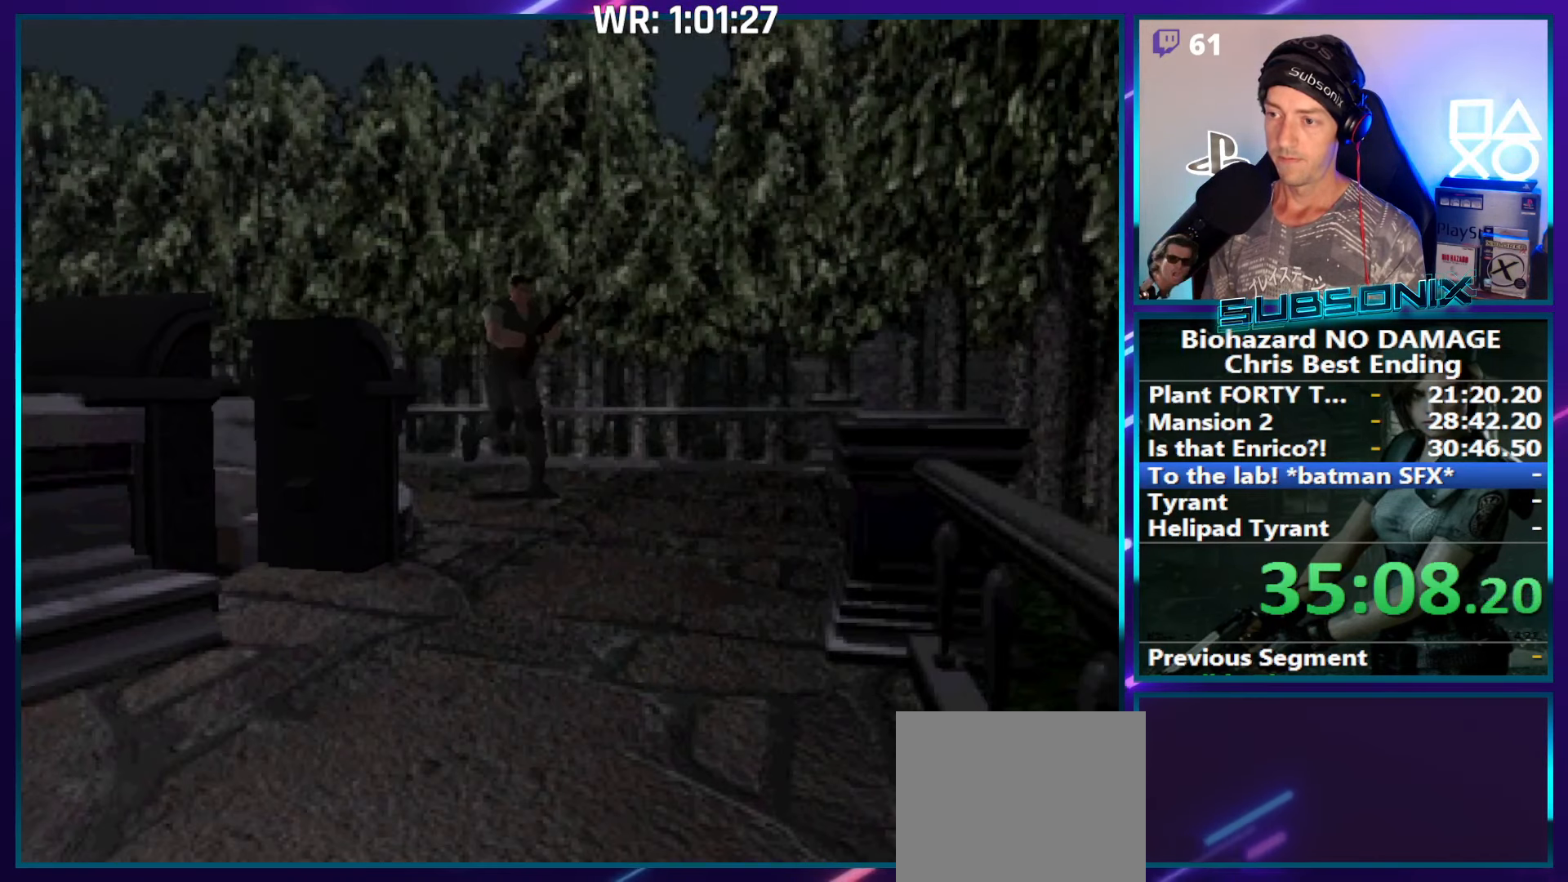
{"buttons": ["SQUARE", "DPAD_UP", "DPAD_RIGHT"], "right_stick": "center", "events": [[66, "DPAD_RIGHT", "down"], [216, "DPAD_RIGHT", "up"], [283, "DPAD_RIGHT", "down"]]}
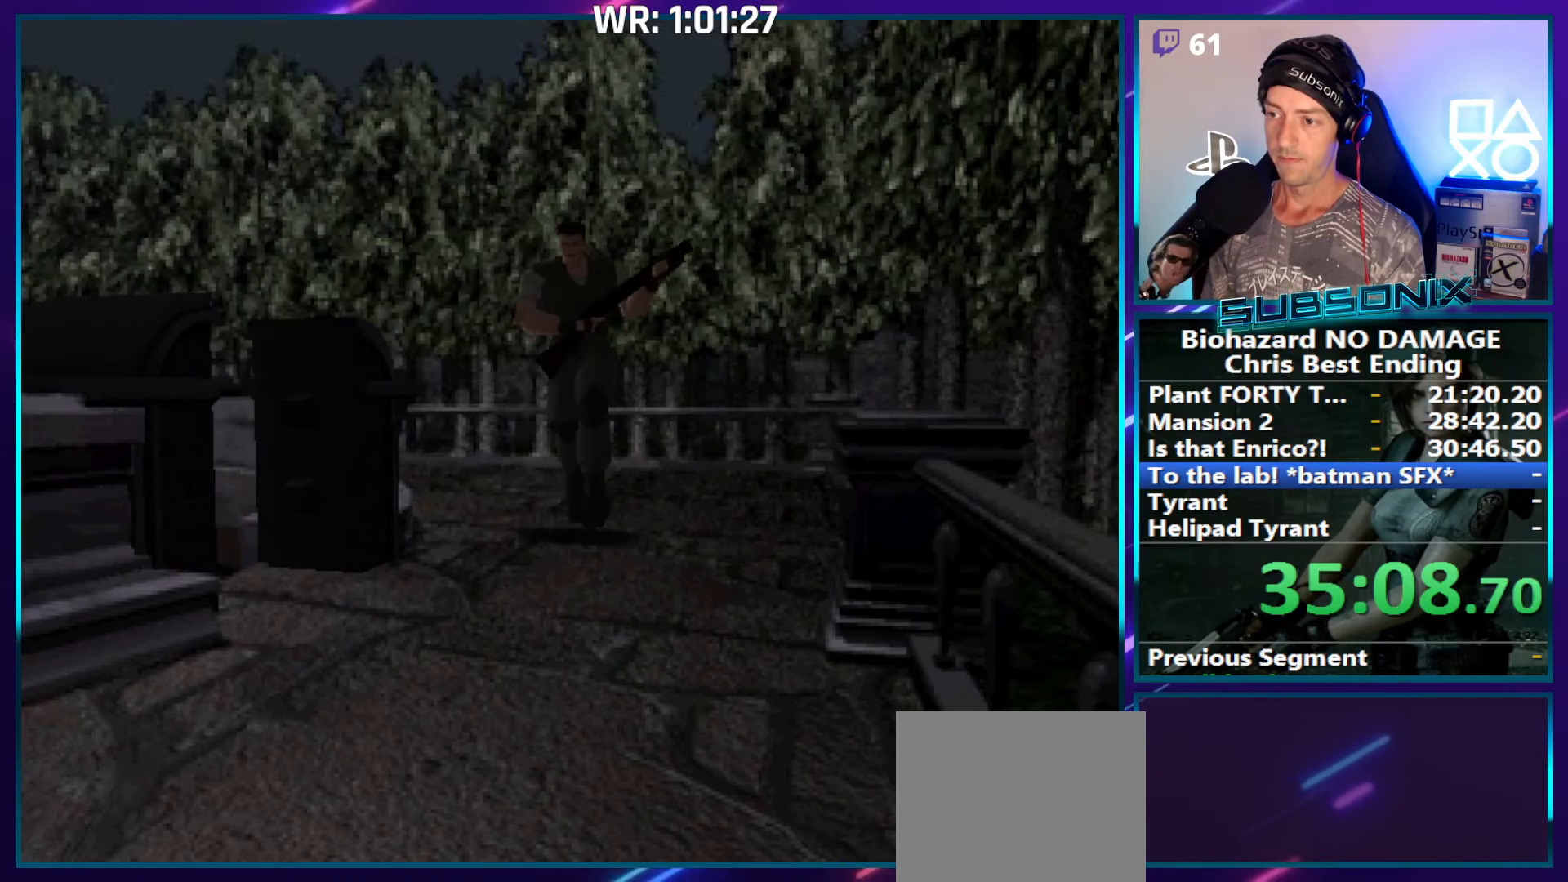
{"buttons": ["SQUARE", "DPAD_UP", "DPAD_RIGHT"], "right_stick": "center", "events": []}
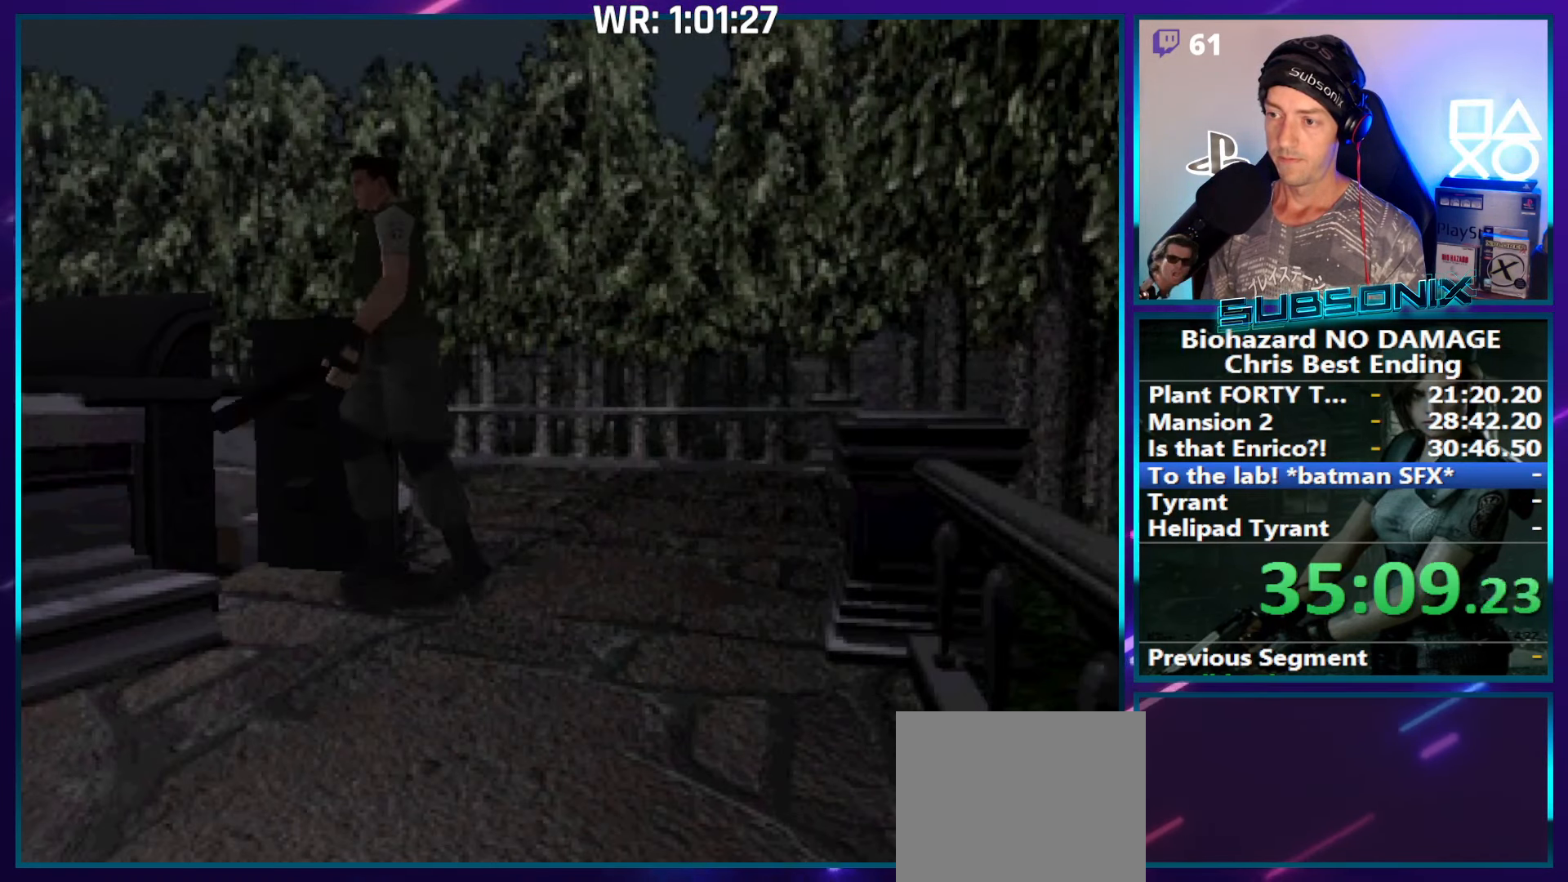
{"buttons": ["SQUARE", "DPAD_UP"], "right_stick": "center", "events": [[50, "DPAD_UP", "up"], [250, "DPAD_UP", "down"], [383, "DPAD_RIGHT", "up"]]}
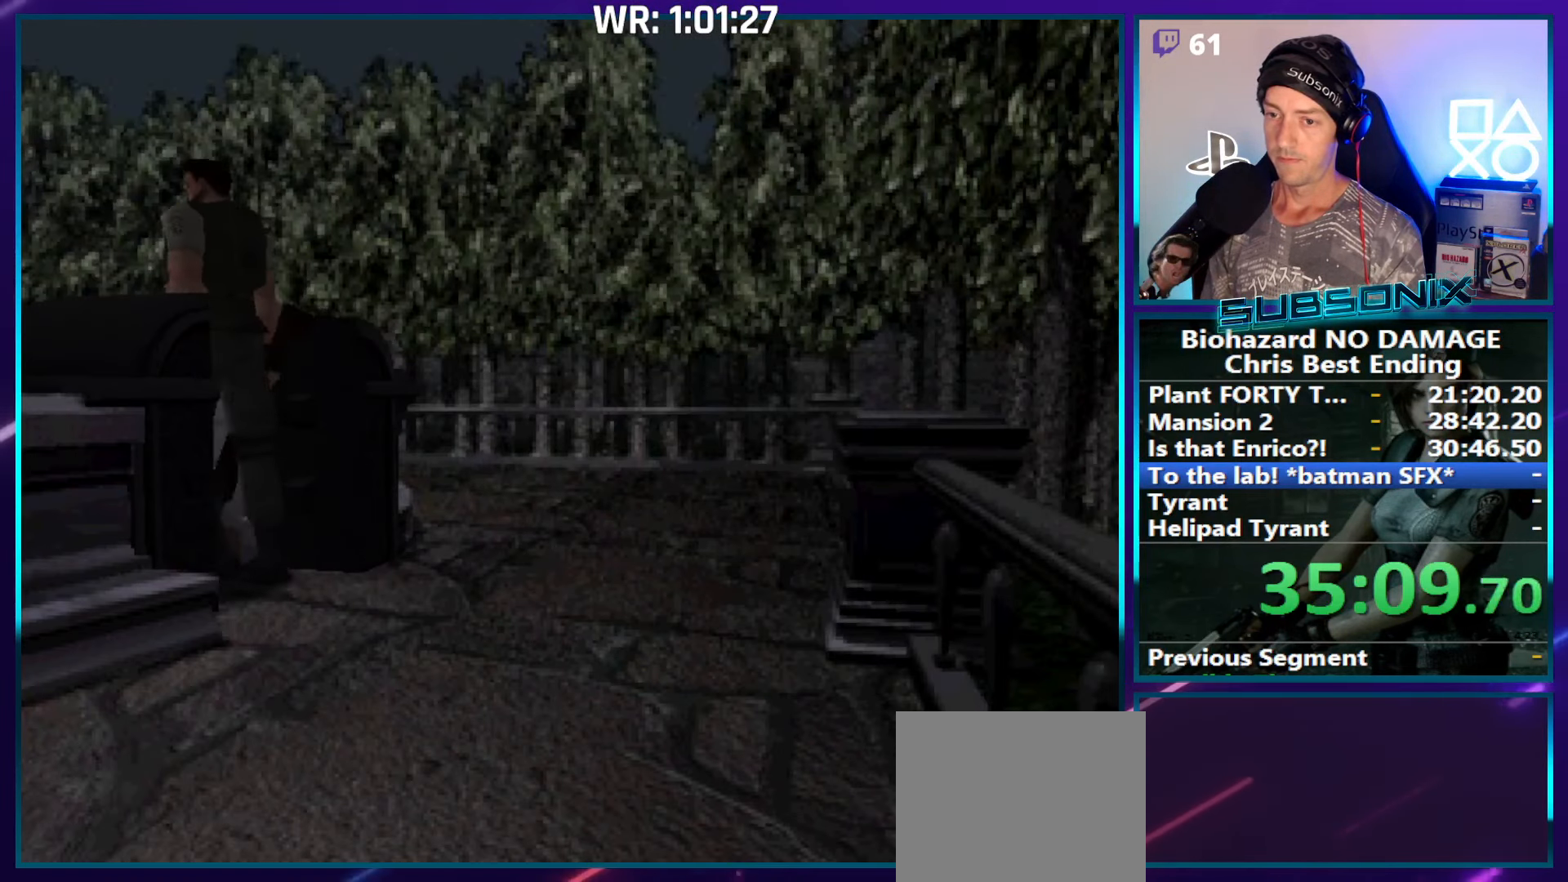
{"buttons": ["SQUARE", "DPAD_UP"], "right_stick": "center", "events": []}
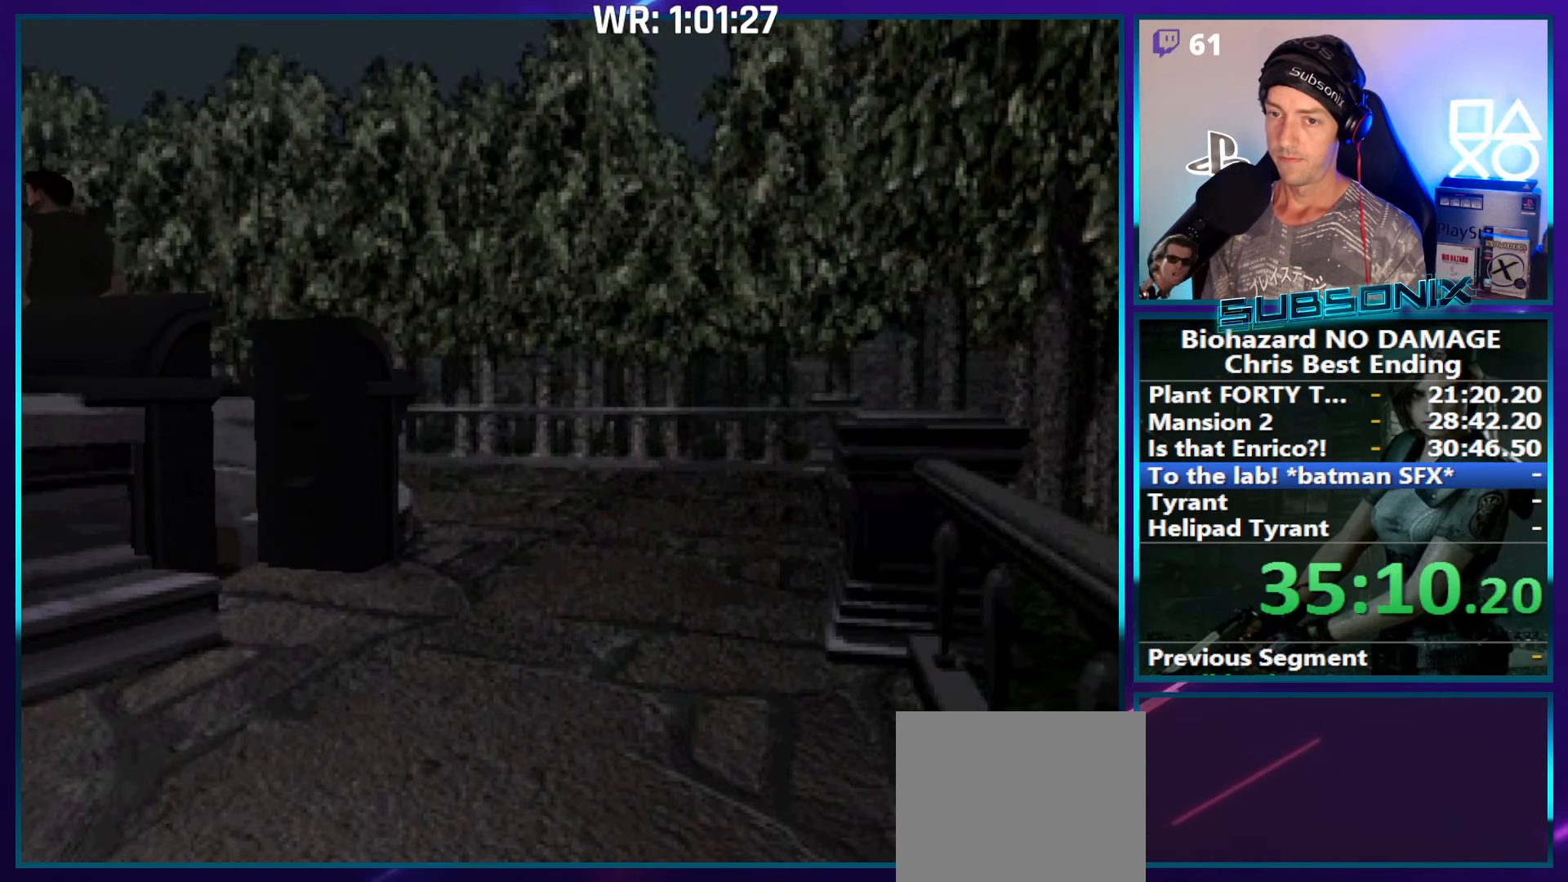
{"buttons": ["SQUARE"], "right_stick": "center", "events": [[33, "DPAD_UP", "up"]]}
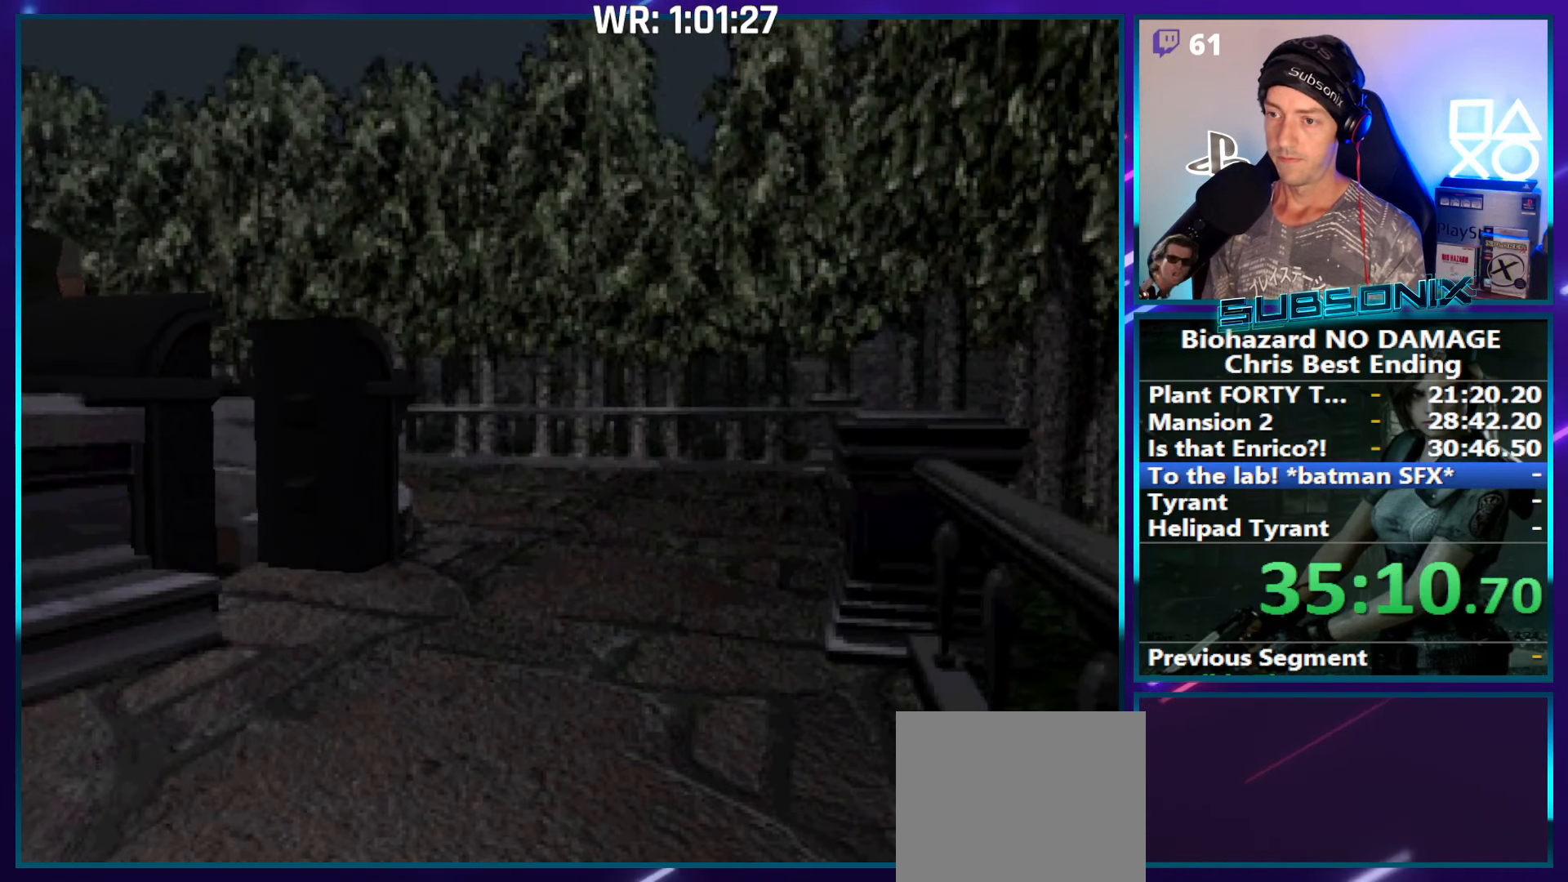
{"buttons": ["SQUARE"], "right_stick": "center", "events": []}
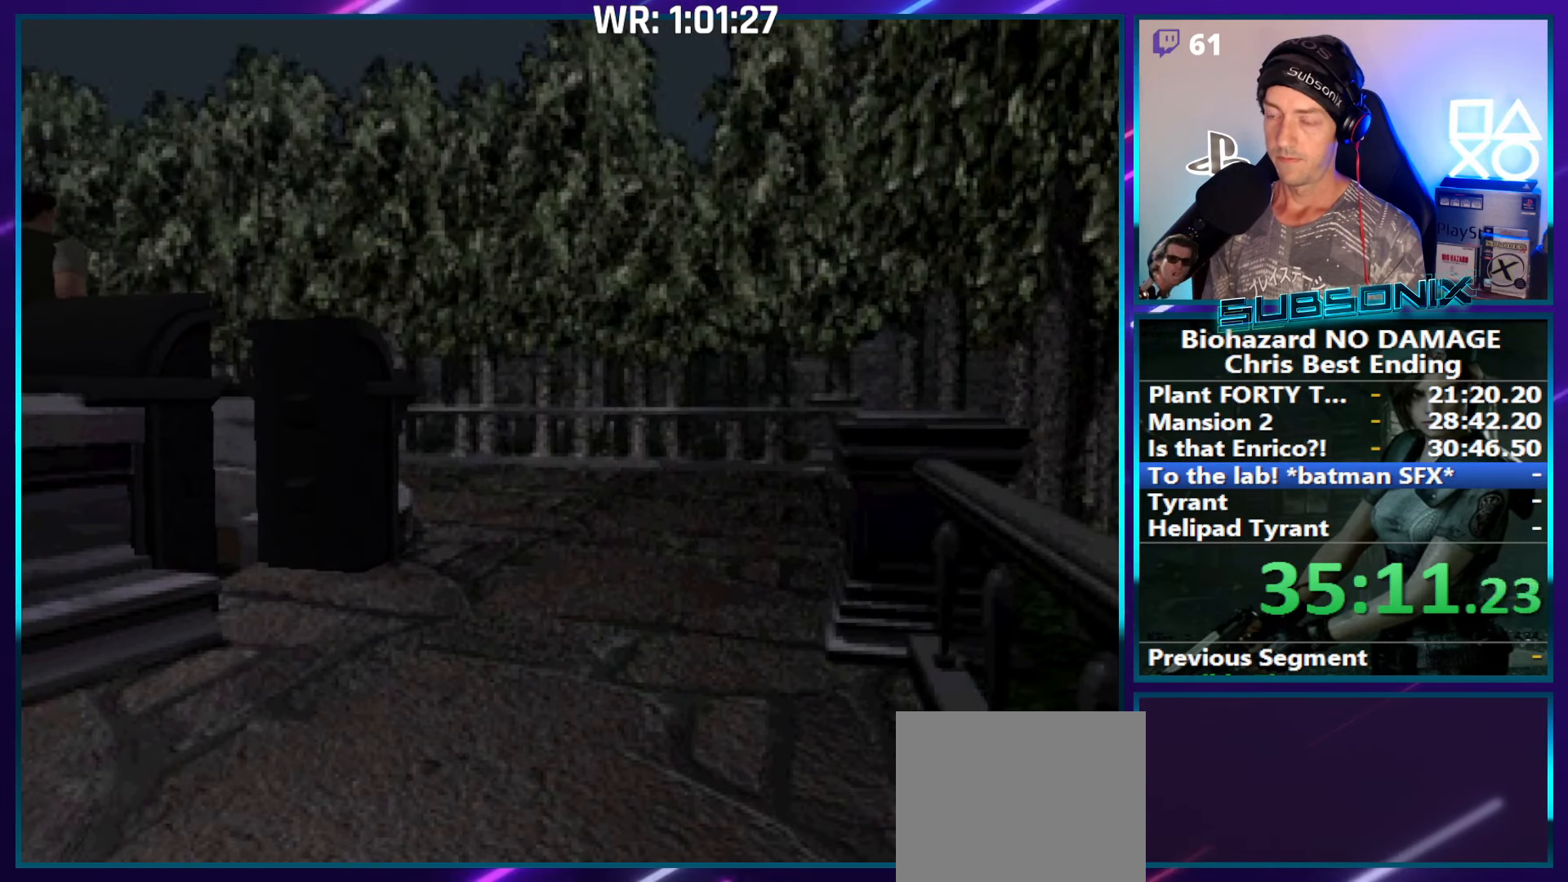
{"buttons": ["SQUARE", "DPAD_LEFT"], "right_stick": "center", "events": [[166, "DPAD_LEFT", "down"]]}
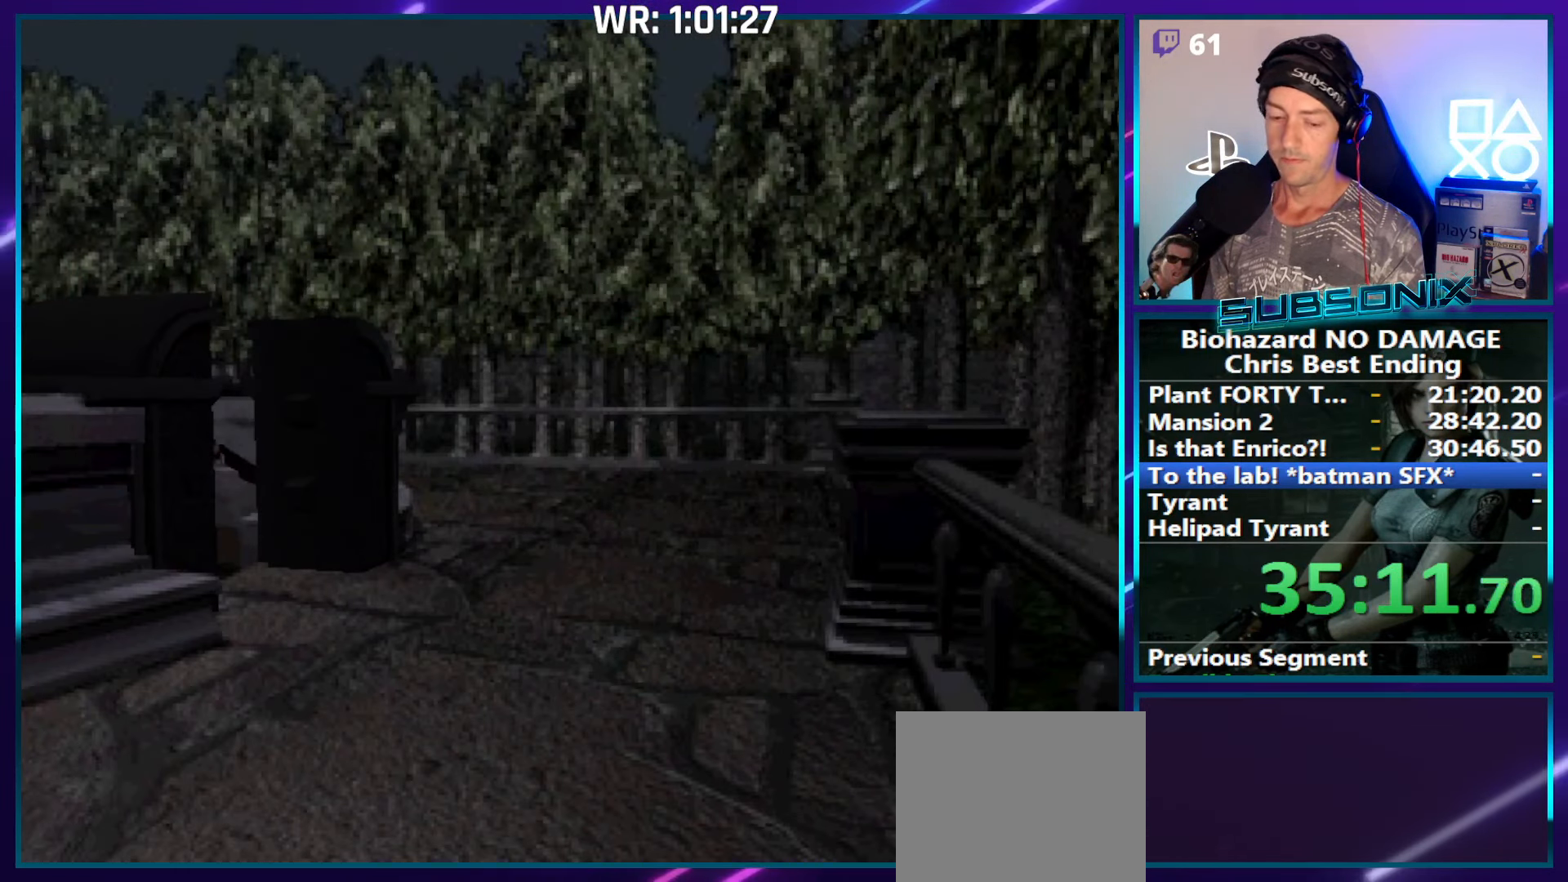
{"buttons": ["SQUARE", "DPAD_LEFT"], "right_stick": "center", "events": []}
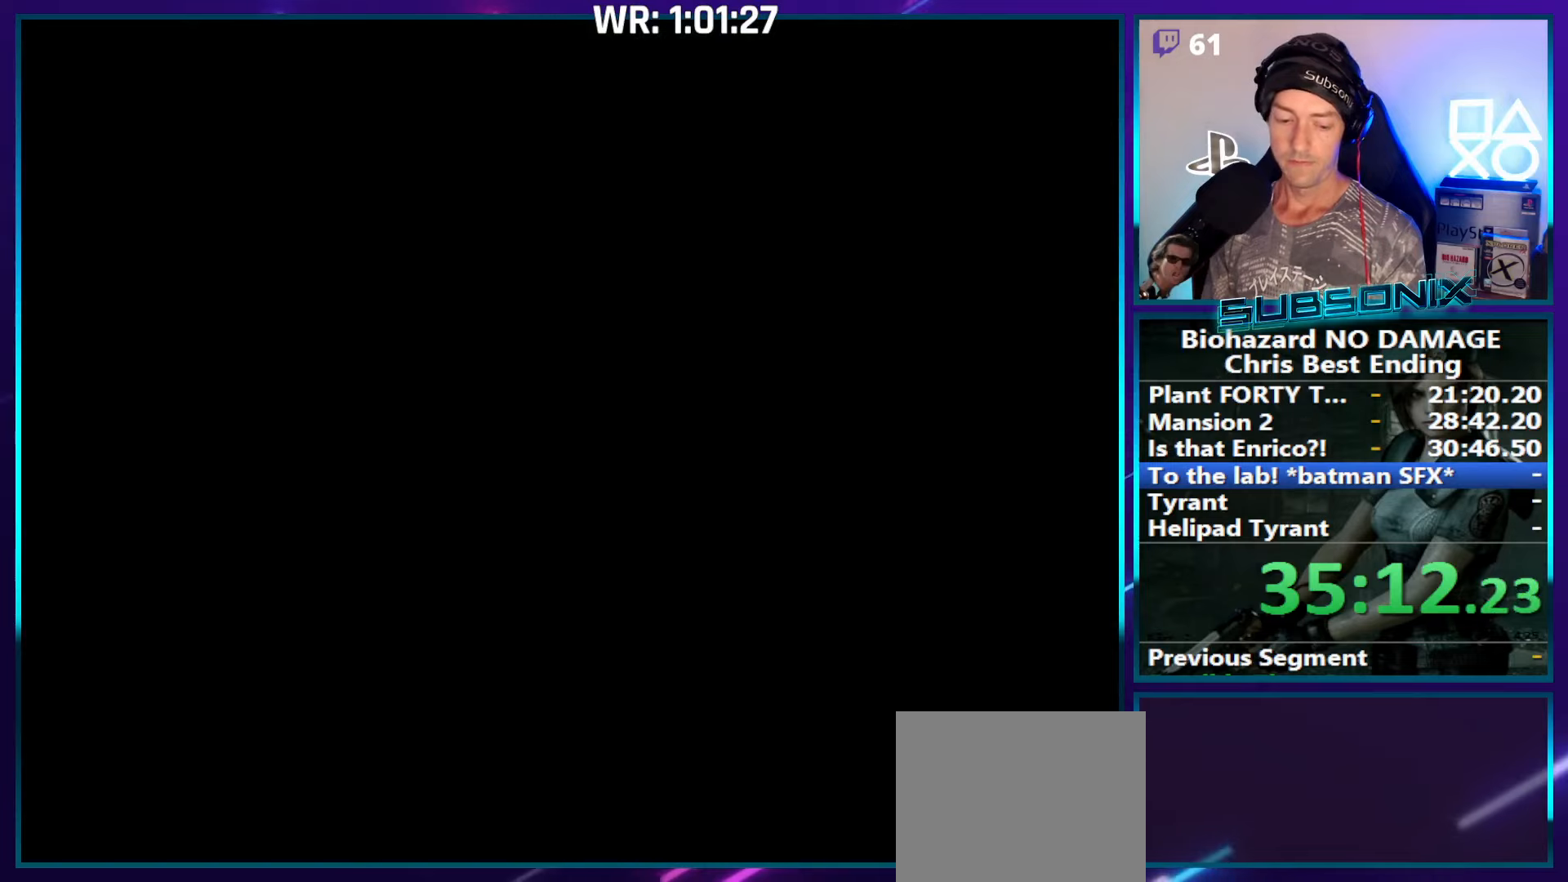
{"buttons": ["SQUARE", "DPAD_LEFT"], "right_stick": "center", "events": []}